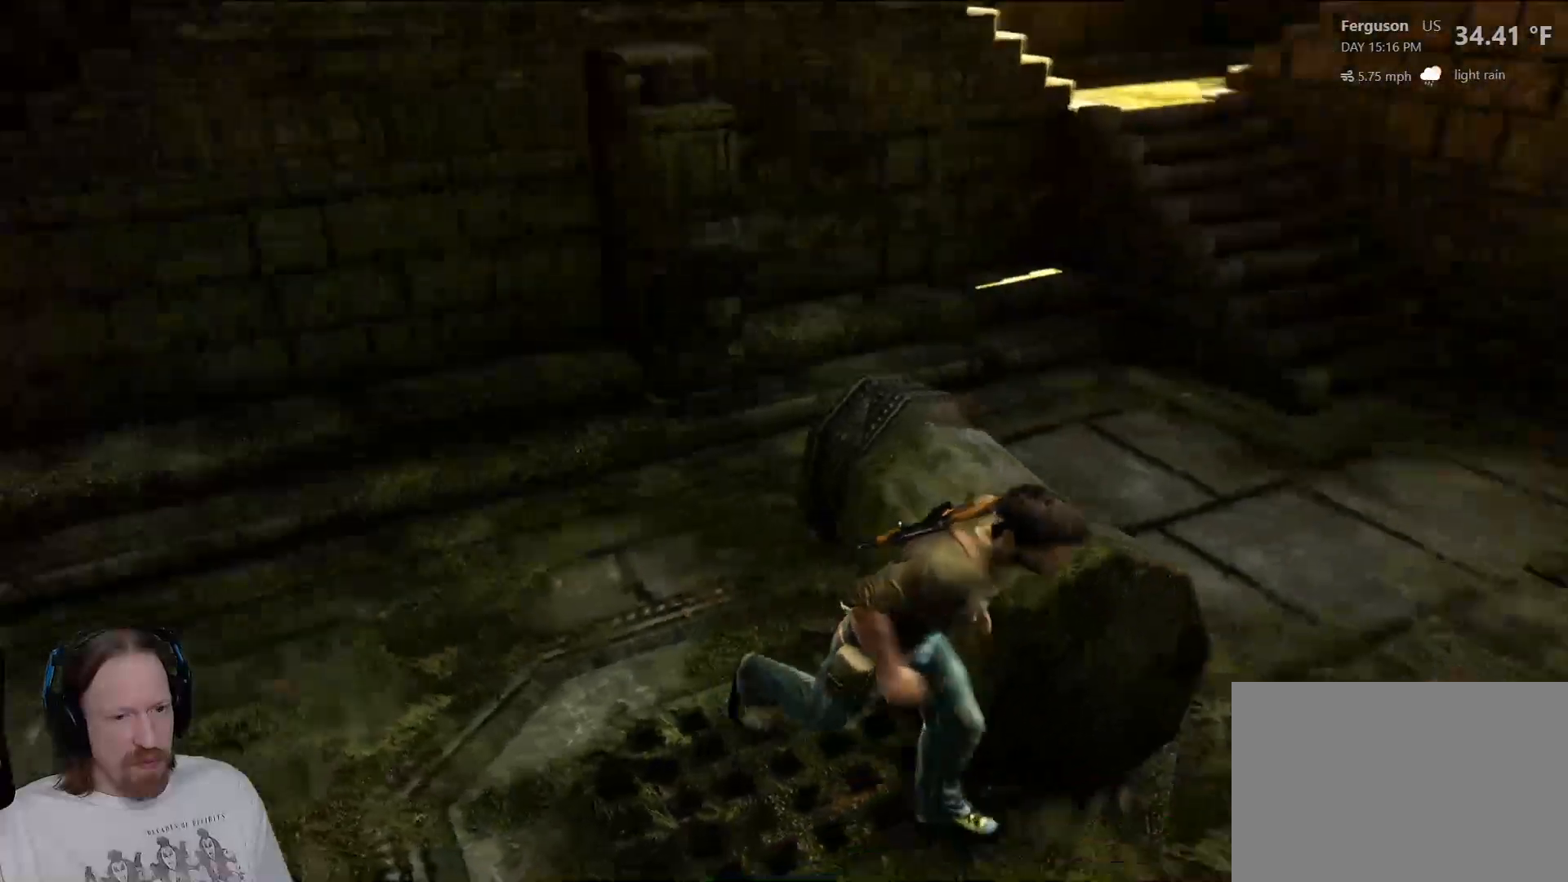
Gameplay with a controller (PlayStation layout); each line is a JSON object with the inputs held at the frame after it. "events" lists button and stick changes between this image and that frame as [ms after this image, input, new state], when the widget could be followed in between.
{"buttons": [], "left_stick": "up-right", "right_stick": "center"}
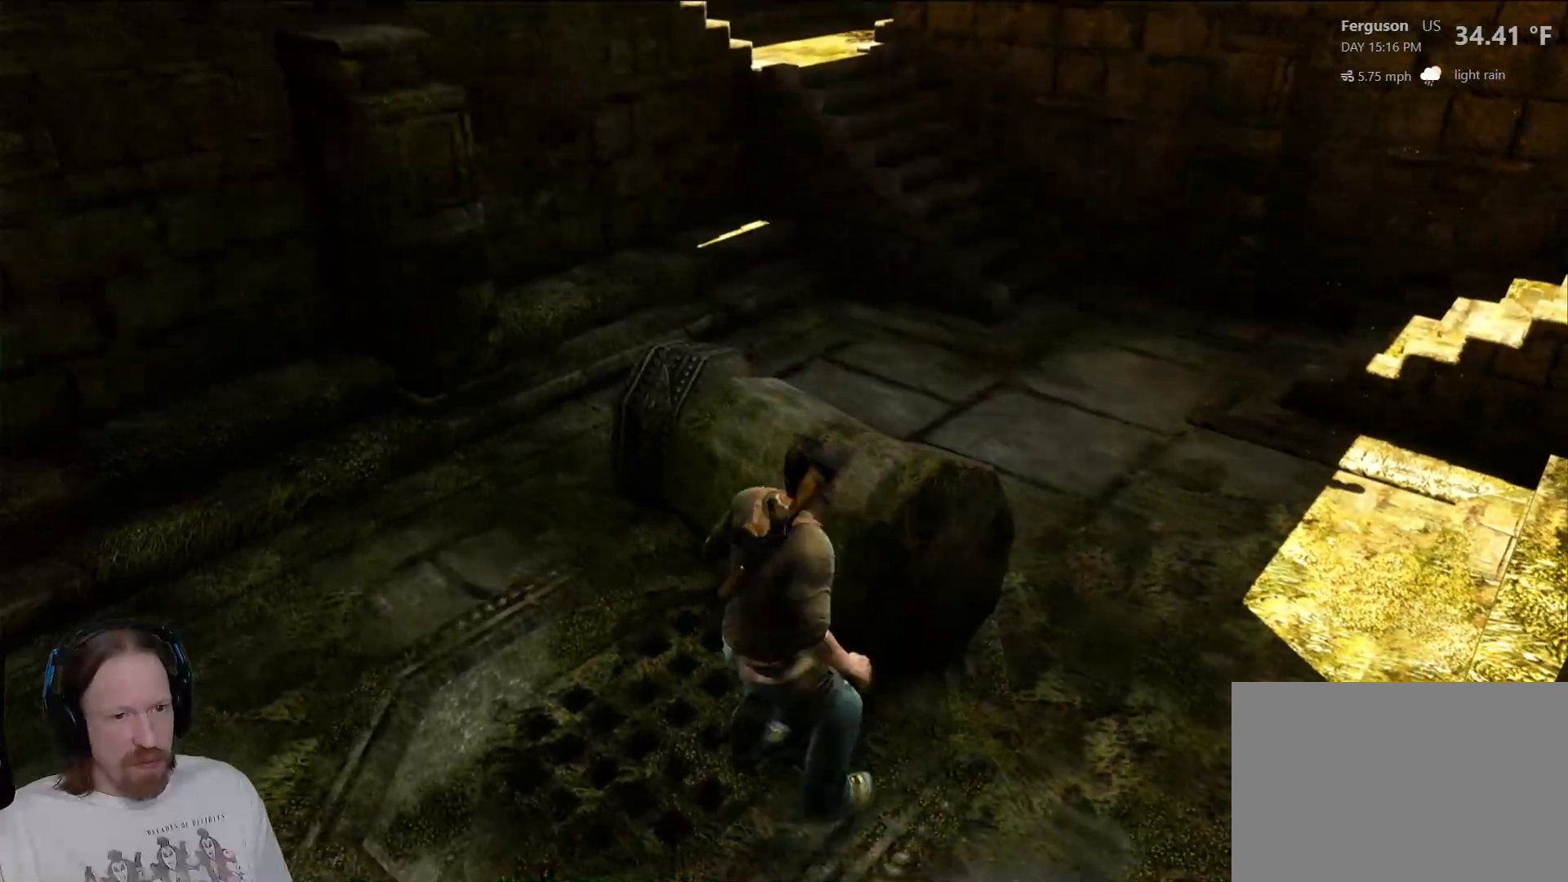
{"buttons": [], "left_stick": "down-right", "right_stick": "left", "events": [[183, "left_stick", "down-right"], [217, "right_stick", "down-left"], [300, "right_stick", "left"], [417, "TRIANGLE", "down"], [433, "TRIANGLE", "up"]]}
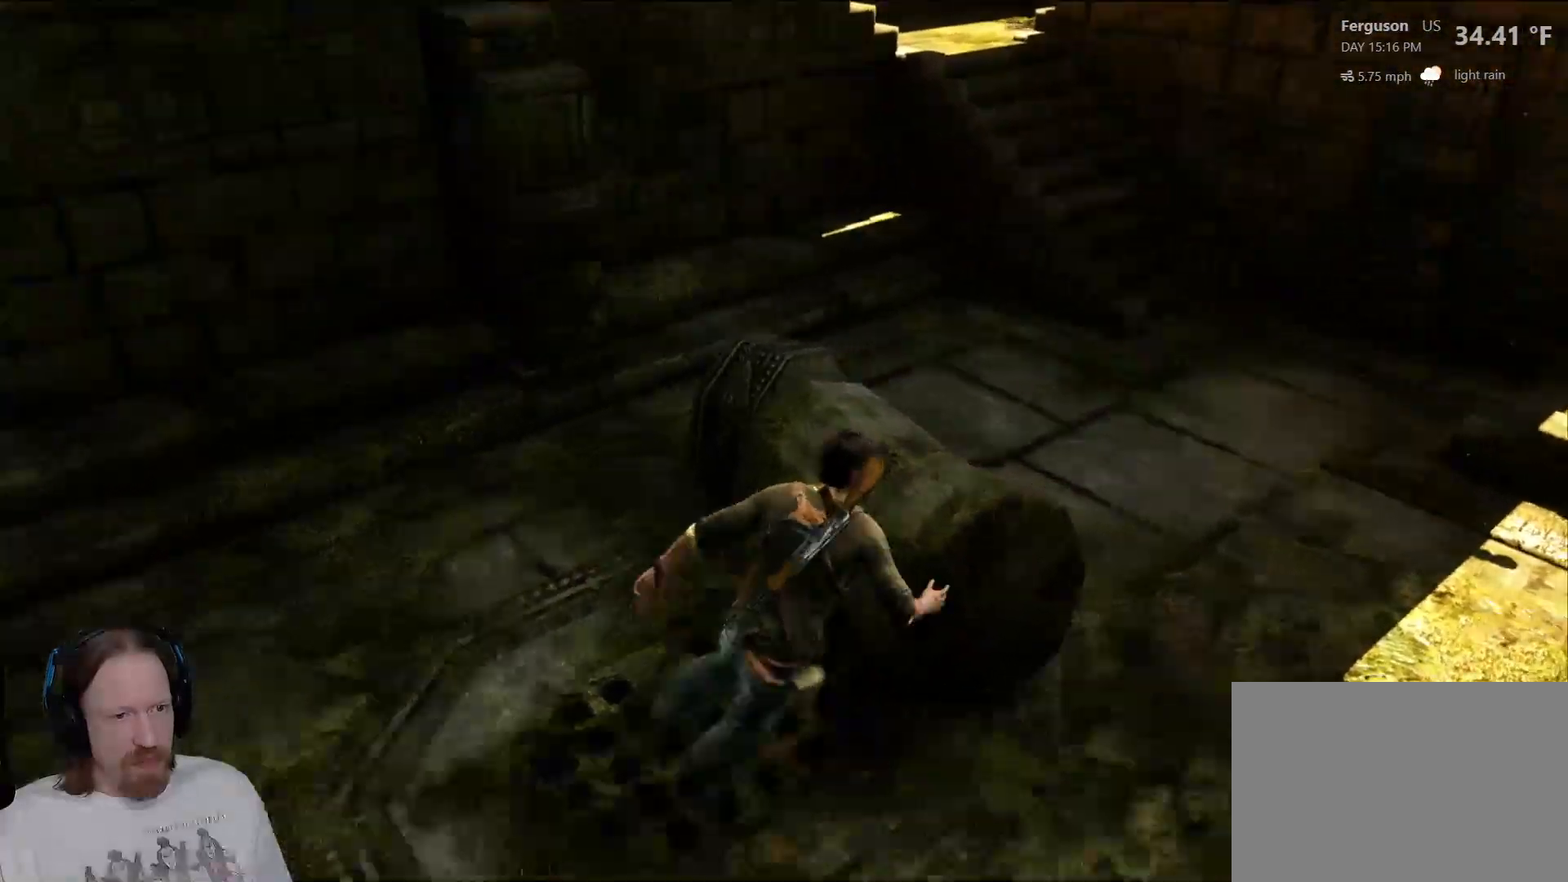
{"buttons": [], "left_stick": "up-left", "right_stick": "center"}
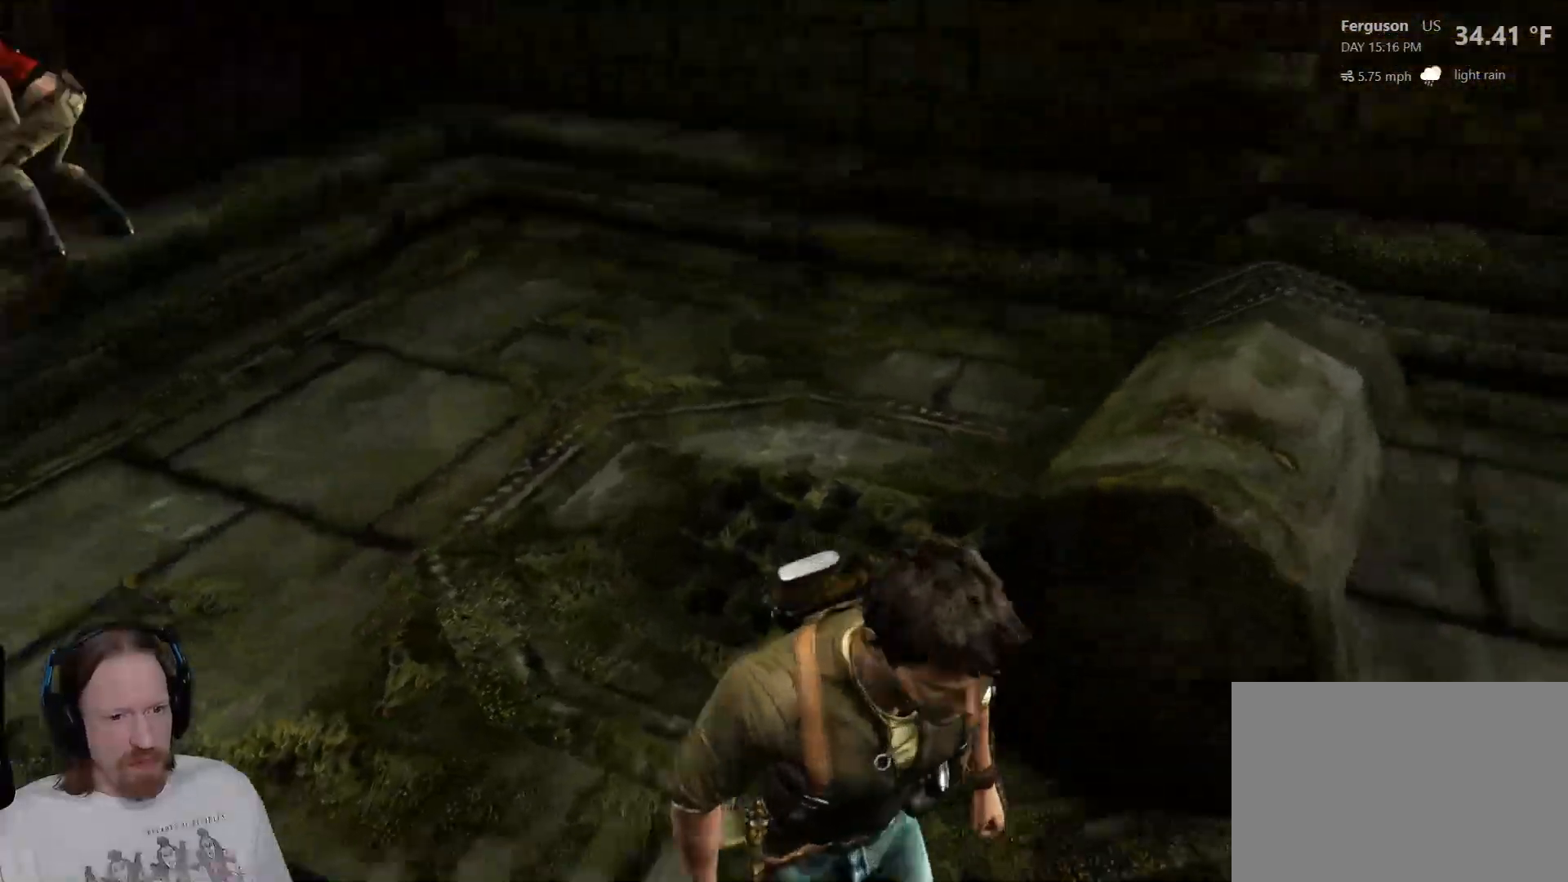
{"buttons": [], "left_stick": "up", "right_stick": "up-left", "events": [[183, "right_stick", "left"], [283, "left_stick", "up"], [300, "right_stick", "up-left"]]}
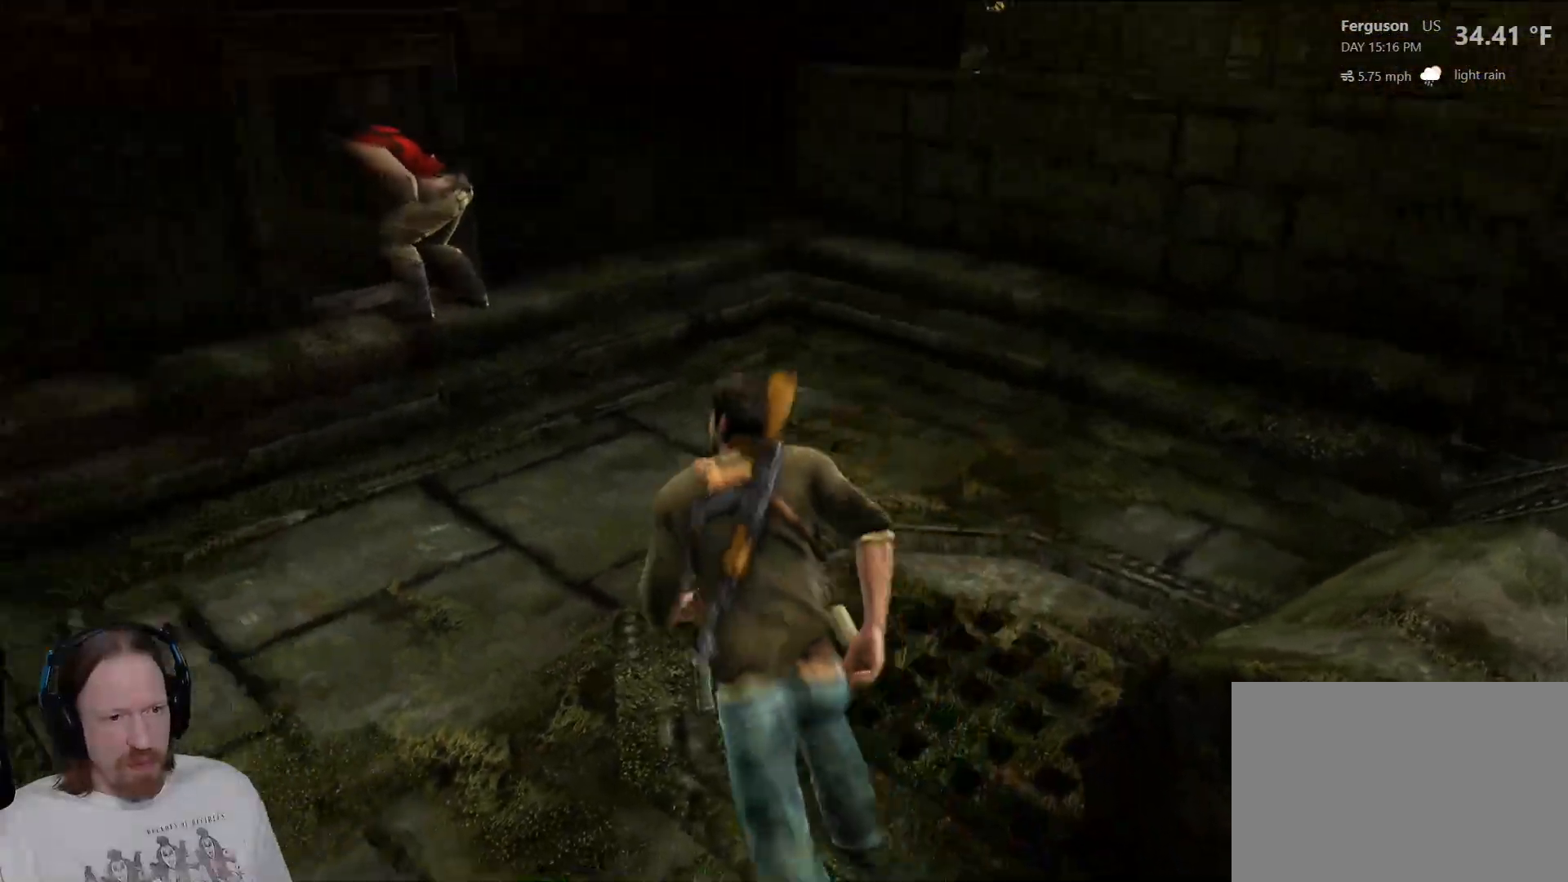
{"buttons": [], "left_stick": "up", "right_stick": "center", "events": [[317, "right_stick", "center"]]}
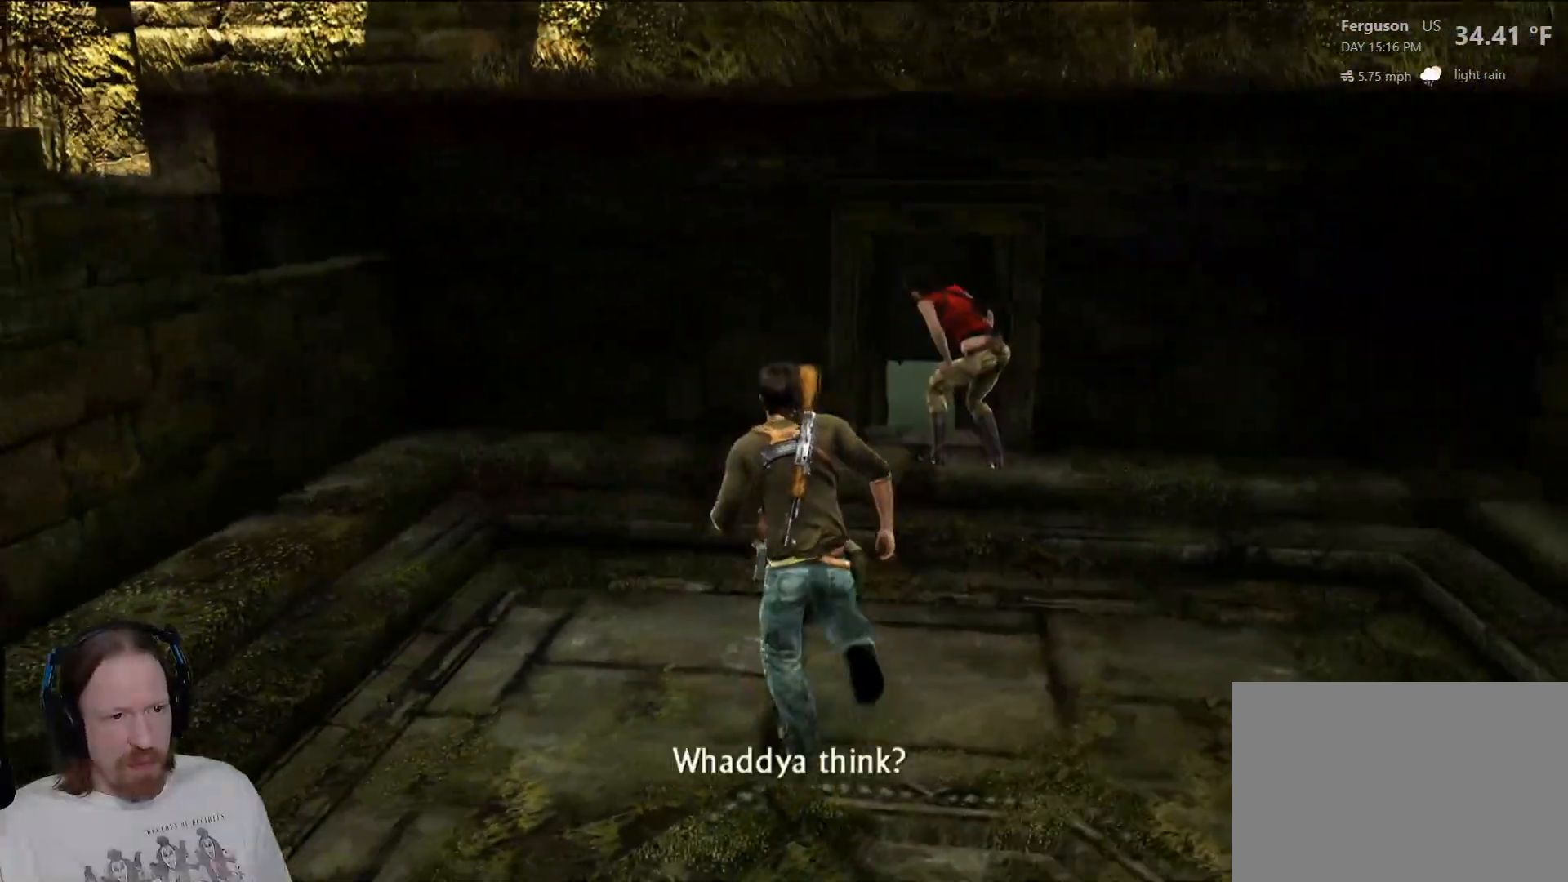
{"buttons": [], "left_stick": "up", "right_stick": "center", "events": [[67, "right_stick", "right"], [217, "right_stick", "center"]]}
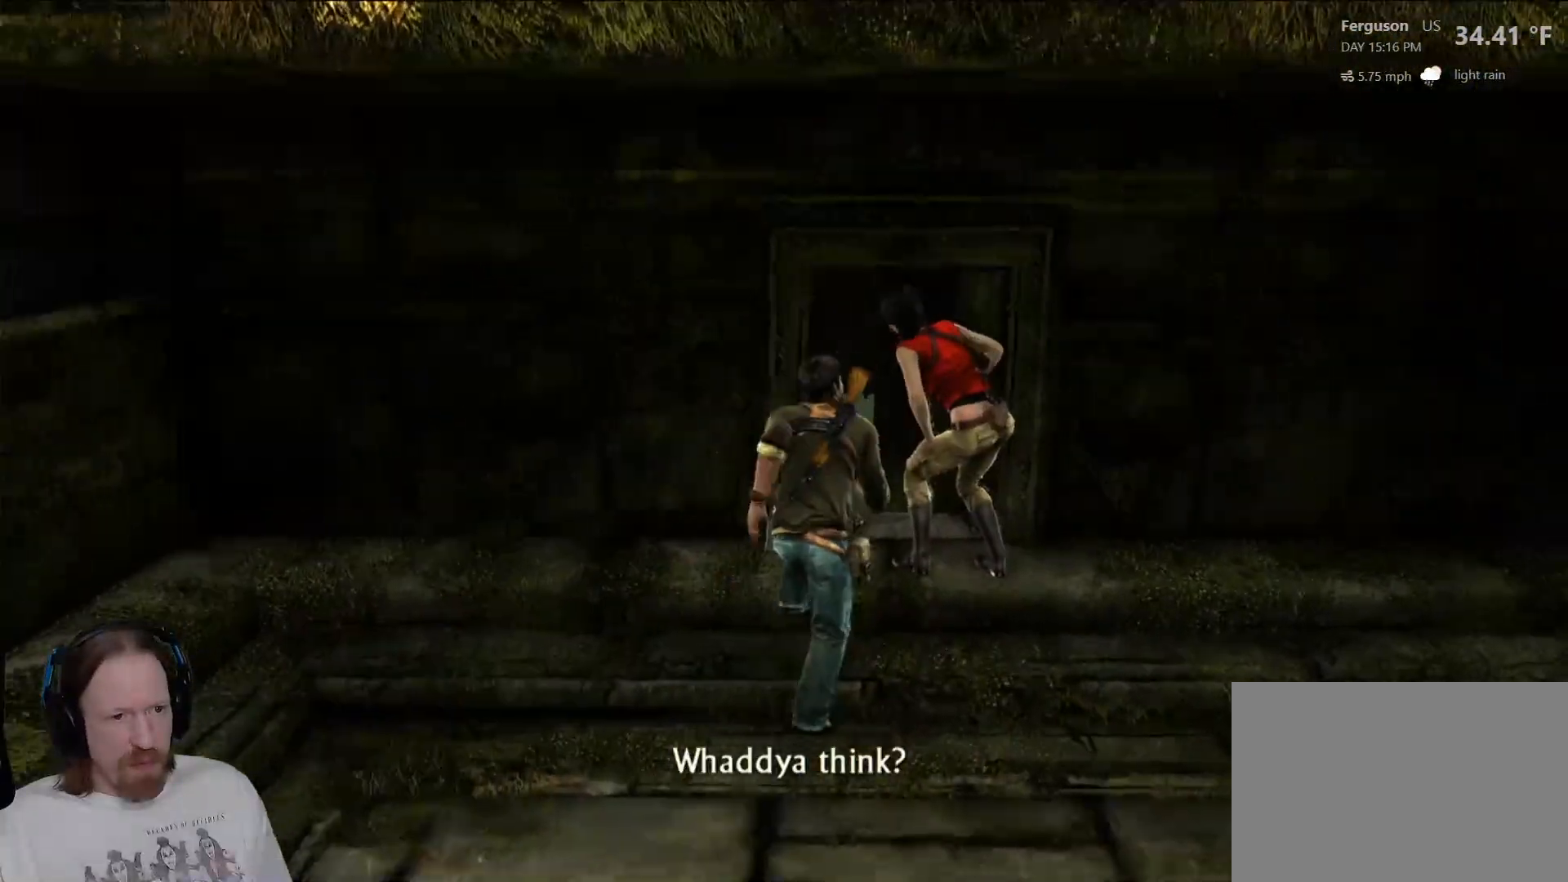
{"buttons": [], "left_stick": "up-right", "right_stick": "center", "events": [[450, "left_stick", "up-right"]]}
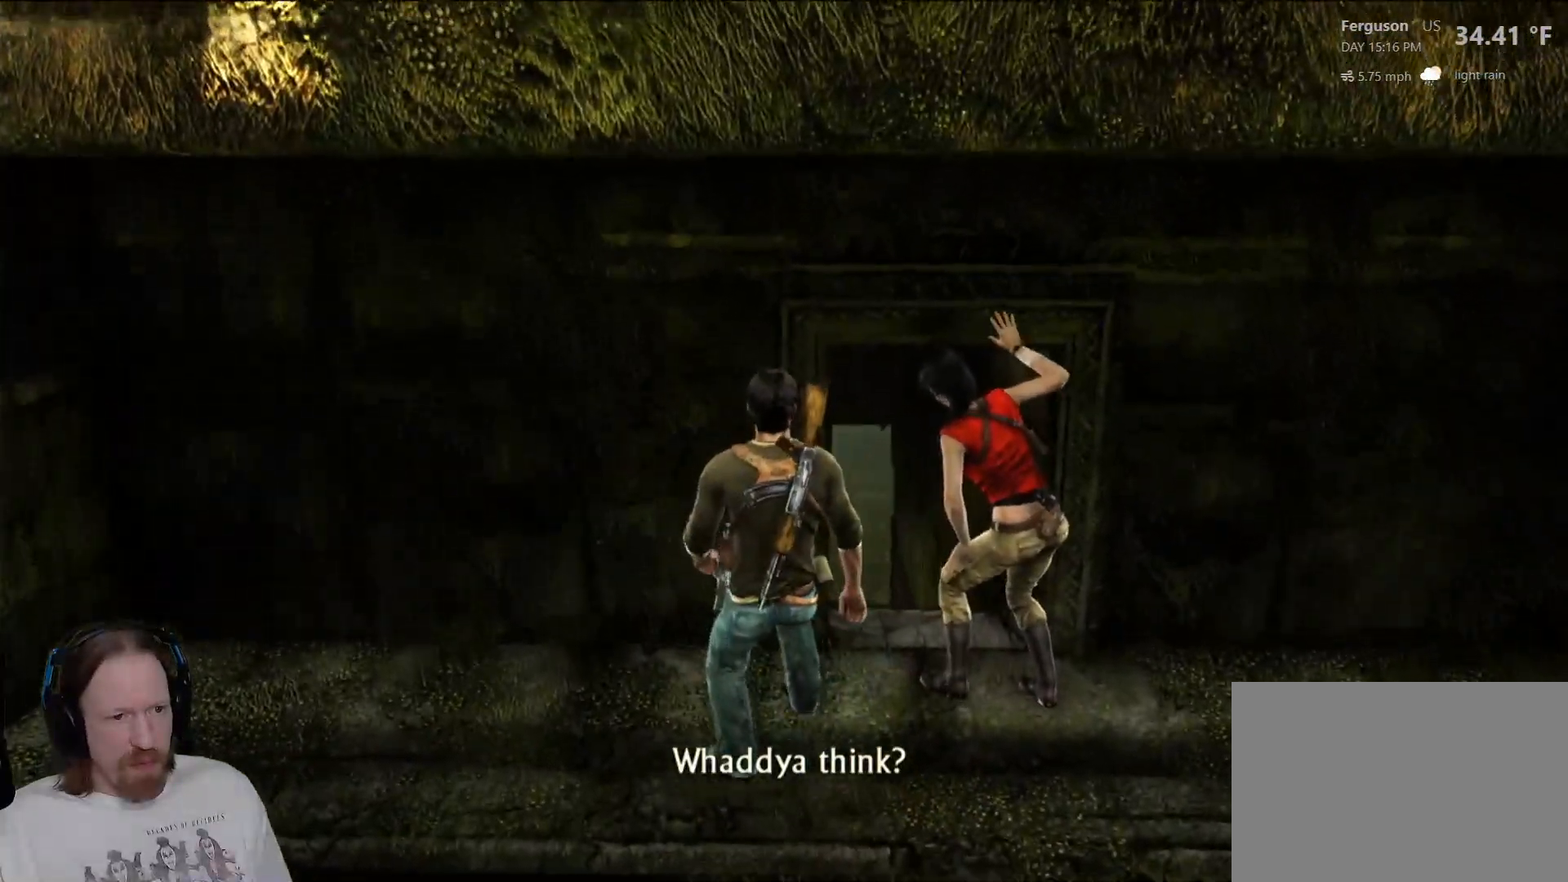
{"buttons": [], "left_stick": "up", "right_stick": "center", "events": [[333, "left_stick", "up"]]}
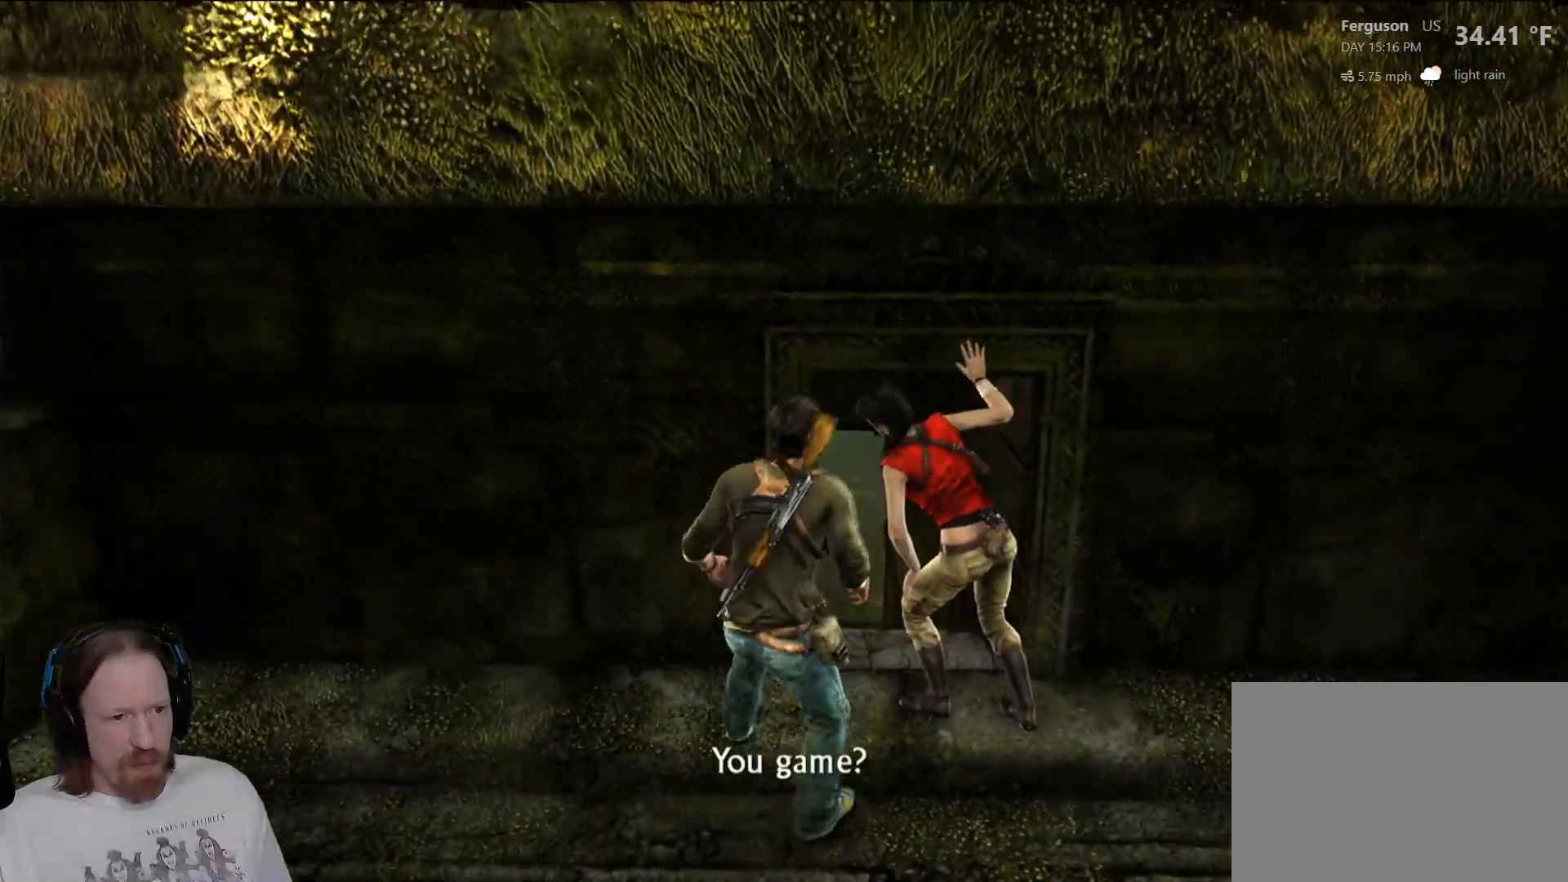
{"buttons": ["CROSS"], "left_stick": "up", "right_stick": "center", "events": [[50, "left_stick", "up-right"], [183, "CROSS", "down"], [350, "CROSS", "up"], [467, "CROSS", "down"], [467, "left_stick", "up"]]}
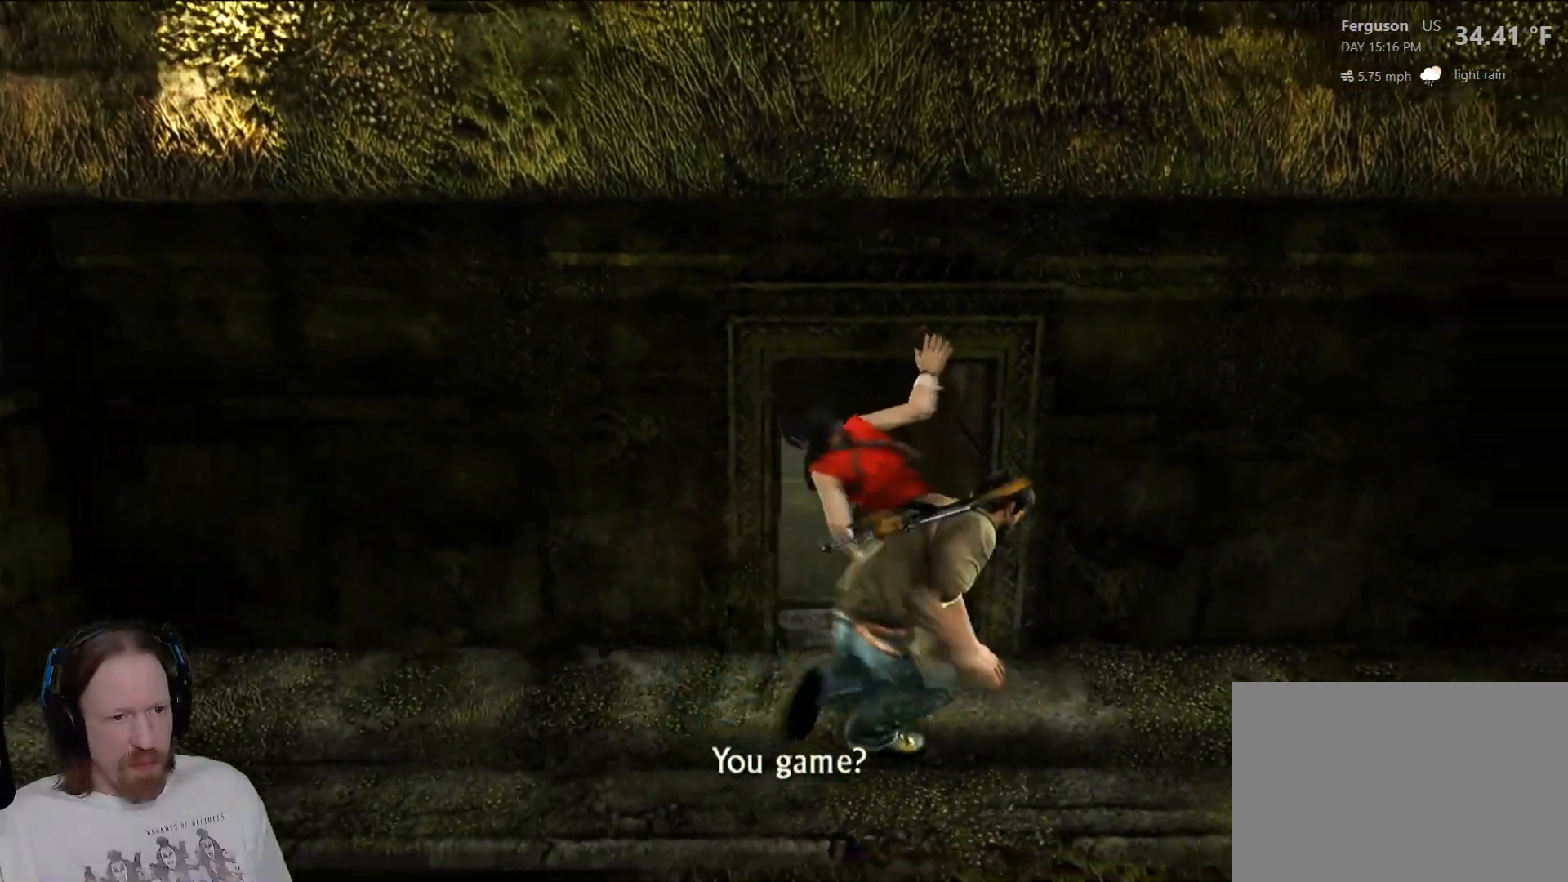
{"buttons": [], "left_stick": "left", "right_stick": "left", "events": [[117, "CROSS", "up"], [133, "left_stick", "up-left"], [417, "left_stick", "left"], [433, "right_stick", "left"]]}
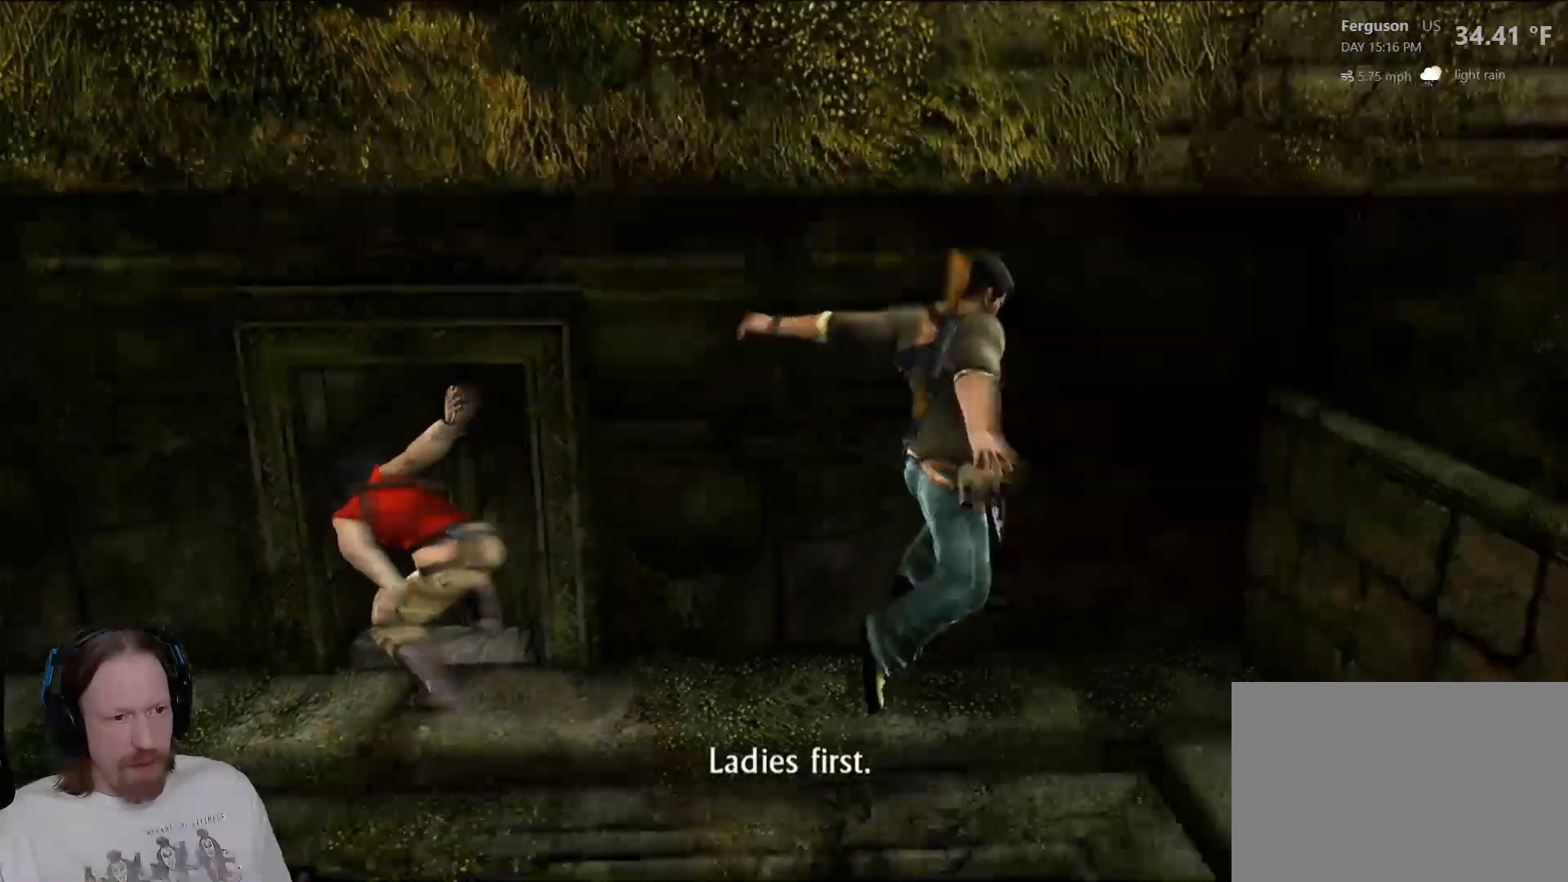
{"buttons": [], "left_stick": "up-left", "right_stick": "center", "events": [[300, "right_stick", "center"], [367, "left_stick", "up-left"]]}
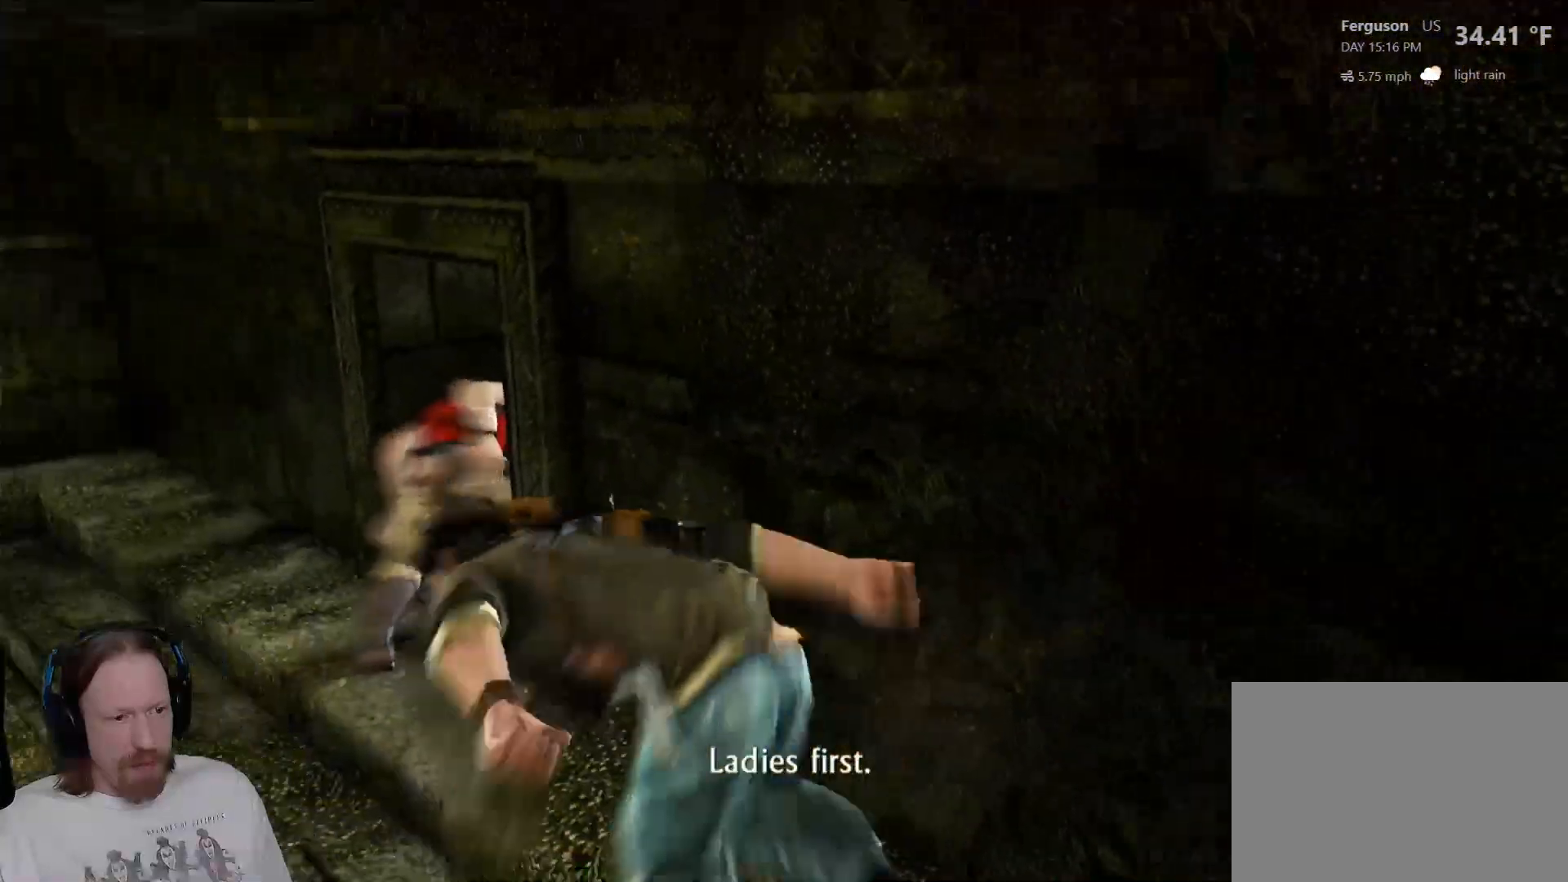
{"buttons": [], "left_stick": "up", "right_stick": "right", "events": [[150, "left_stick", "up"], [417, "right_stick", "right"]]}
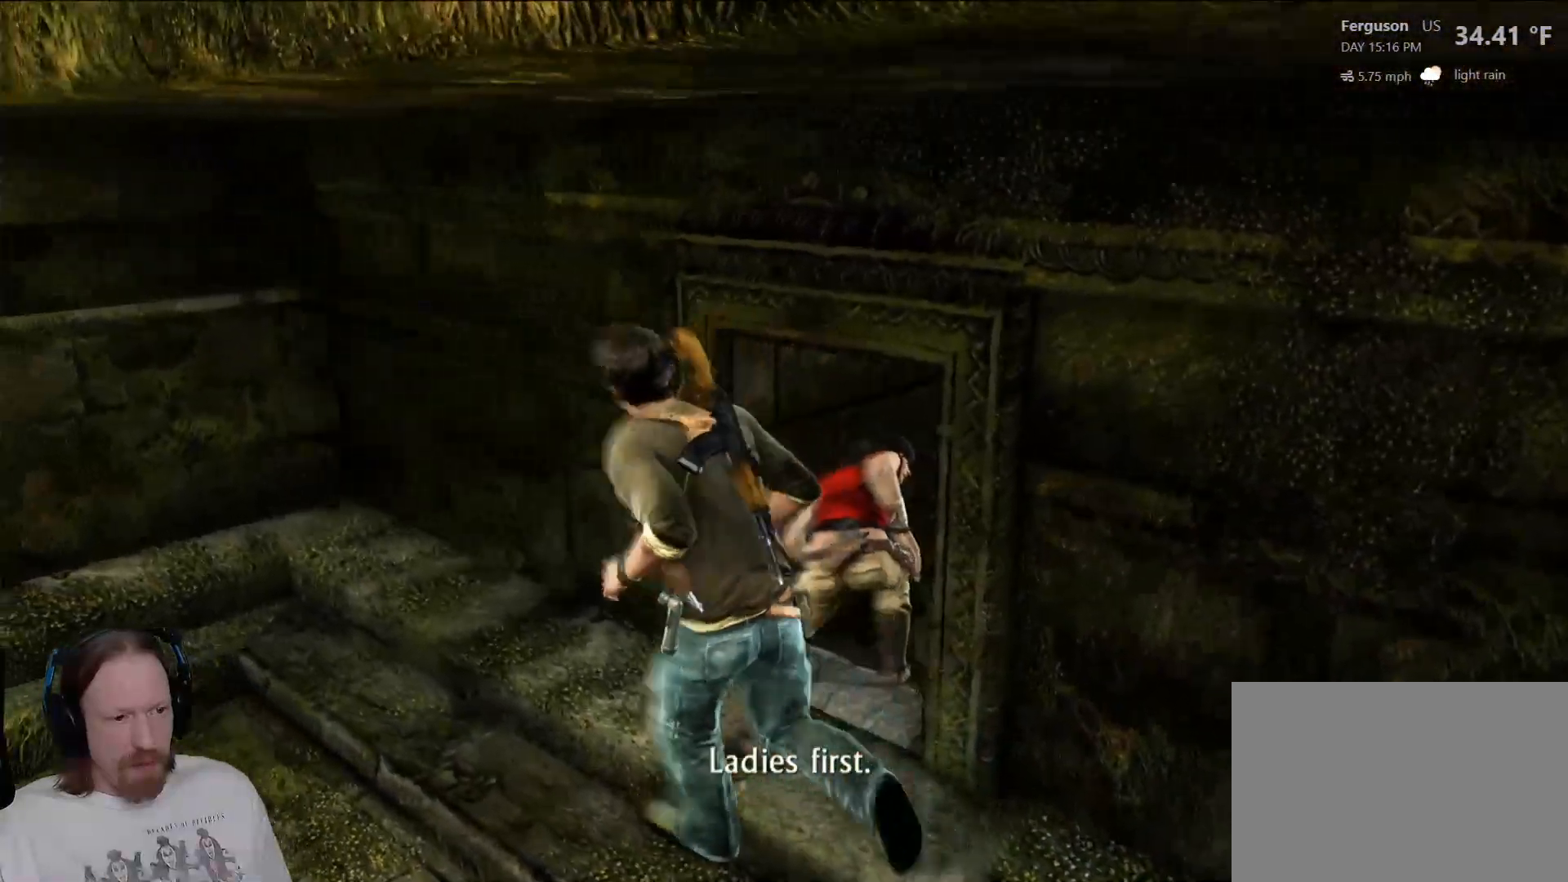
{"buttons": [], "left_stick": "up-right", "right_stick": "center", "events": [[50, "left_stick", "up-right"], [283, "right_stick", "center"]]}
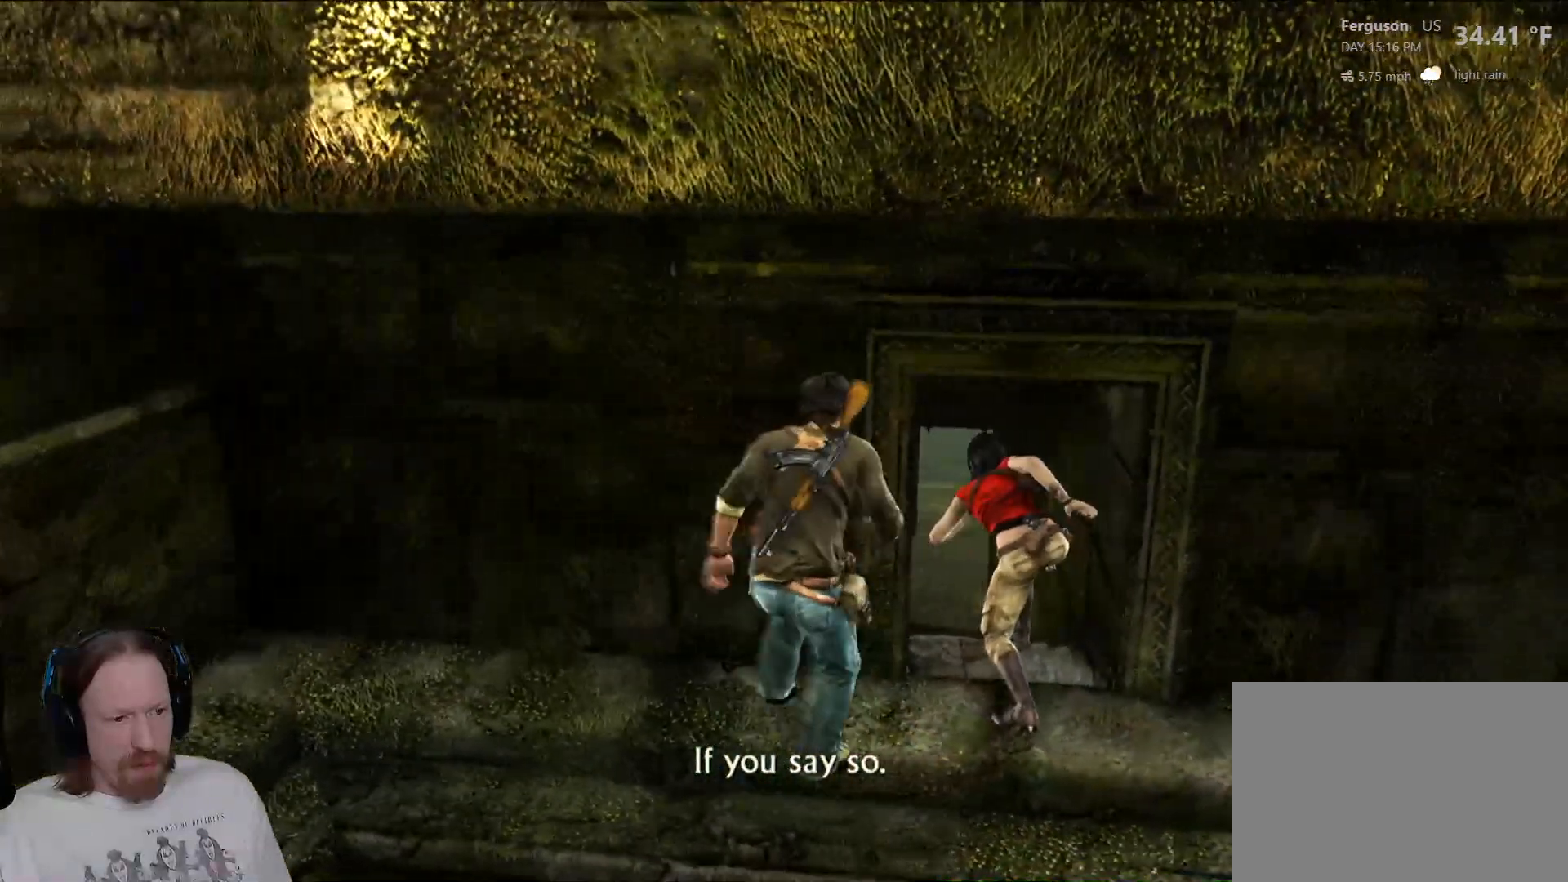
{"buttons": [], "left_stick": "up", "right_stick": "center", "events": [[300, "left_stick", "up"]]}
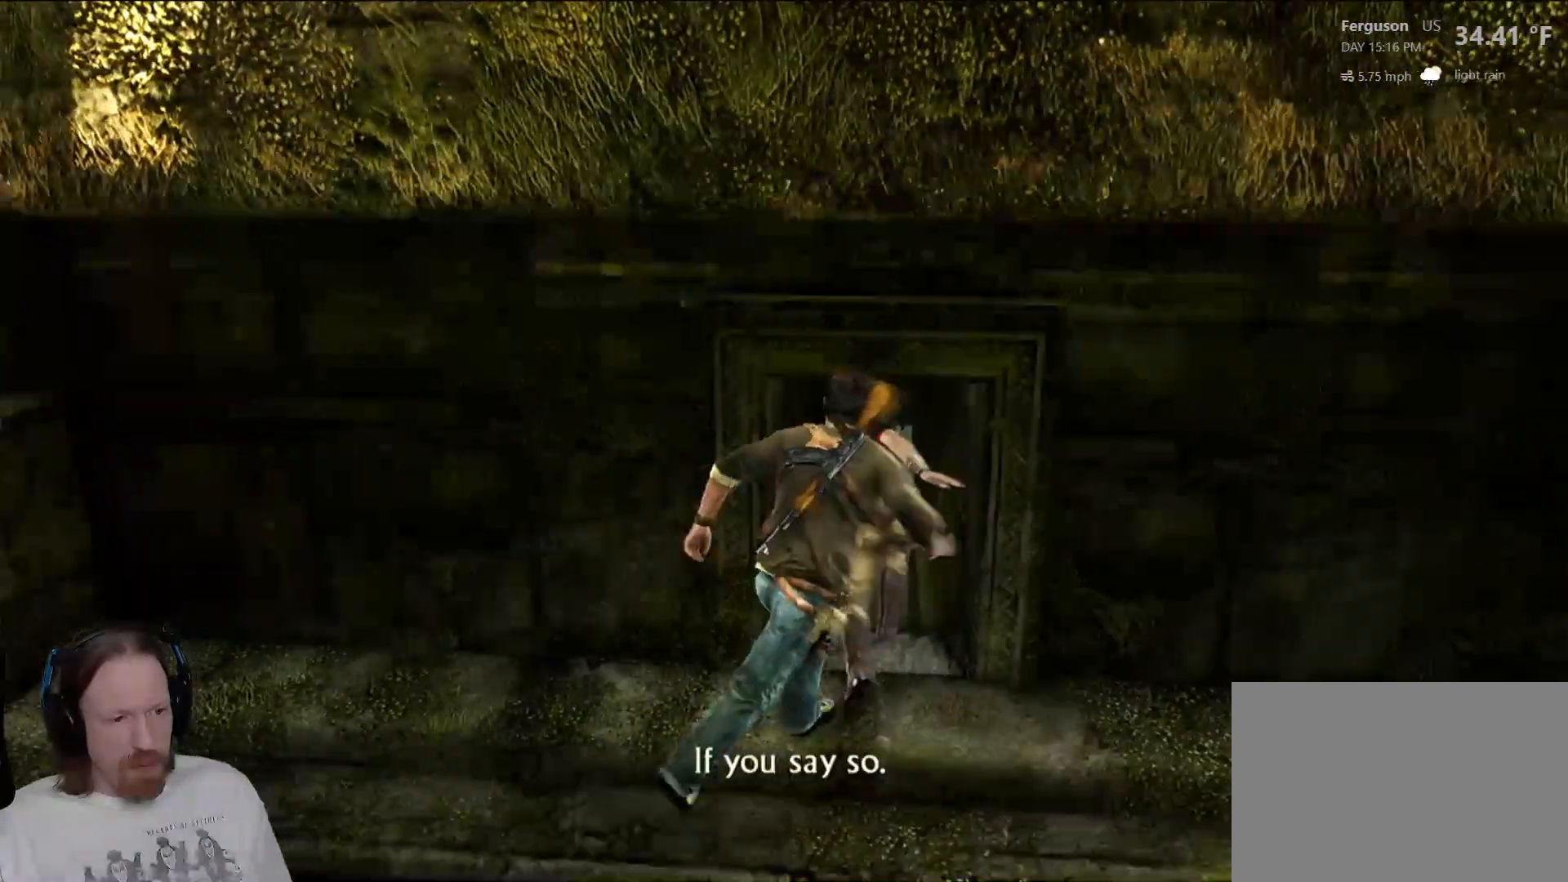
{"buttons": [], "left_stick": "up", "right_stick": "center", "events": []}
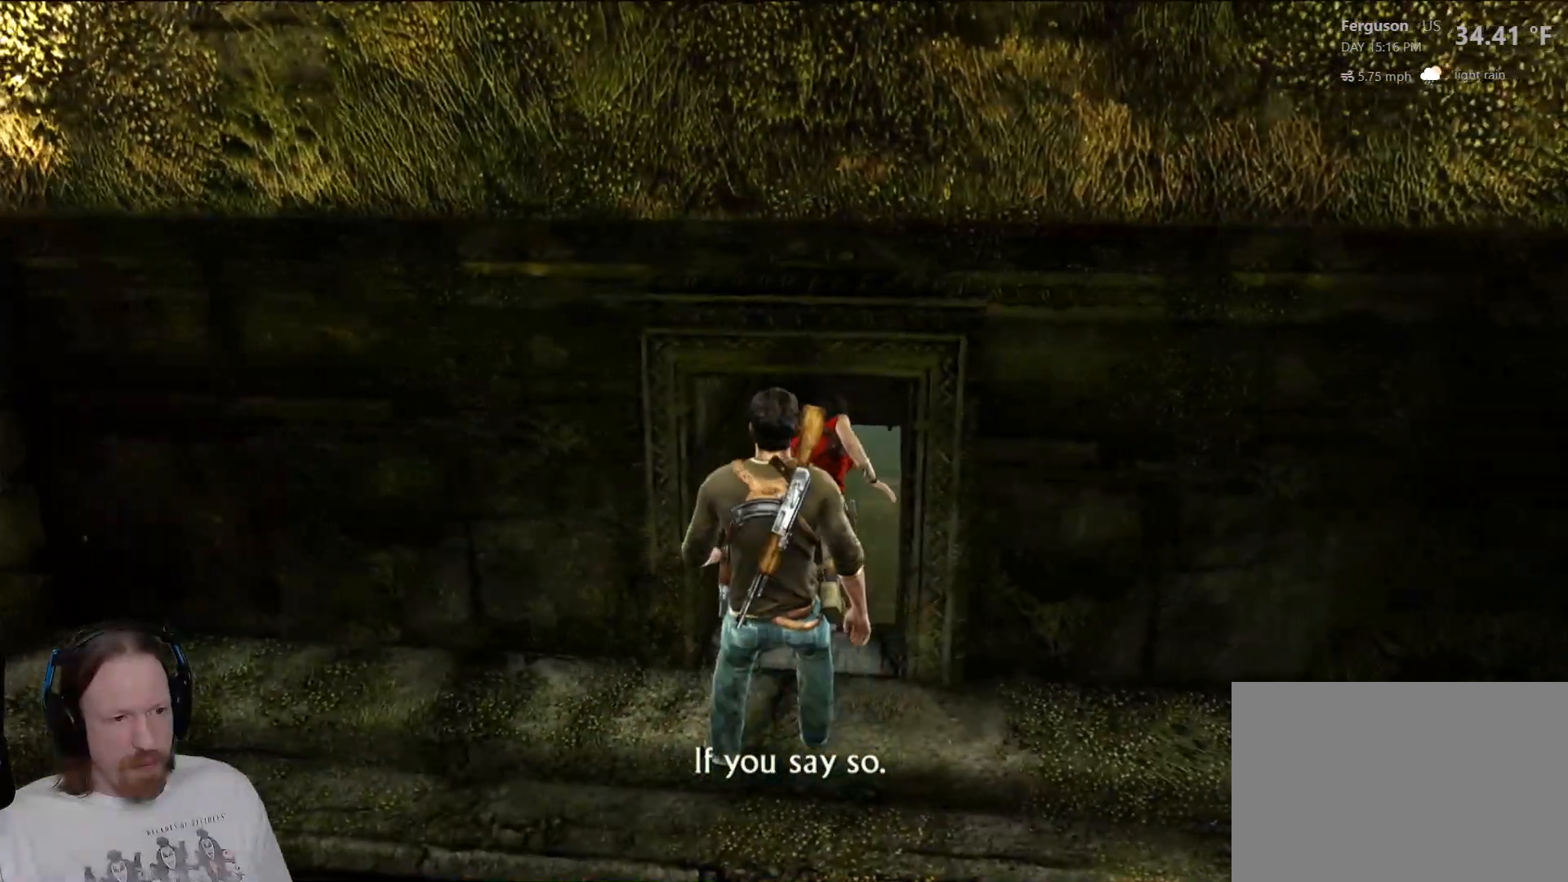
{"buttons": [], "left_stick": "up", "right_stick": "down", "events": [[83, "right_stick", "down-right"], [233, "right_stick", "center"], [433, "right_stick", "down"]]}
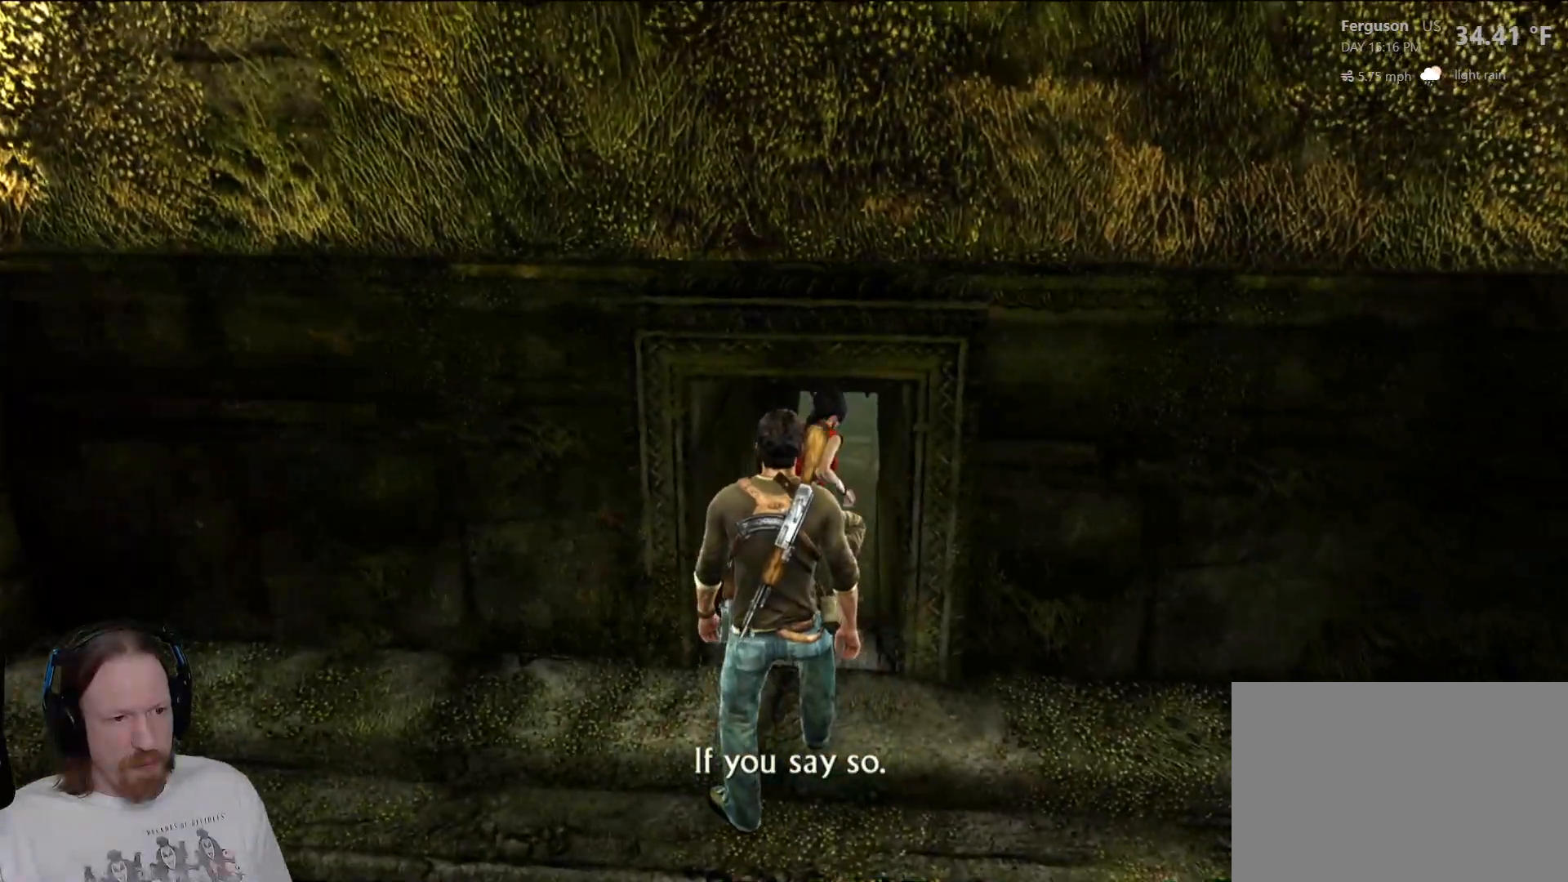
{"buttons": [], "left_stick": "up", "right_stick": "center", "events": [[150, "right_stick", "center"]]}
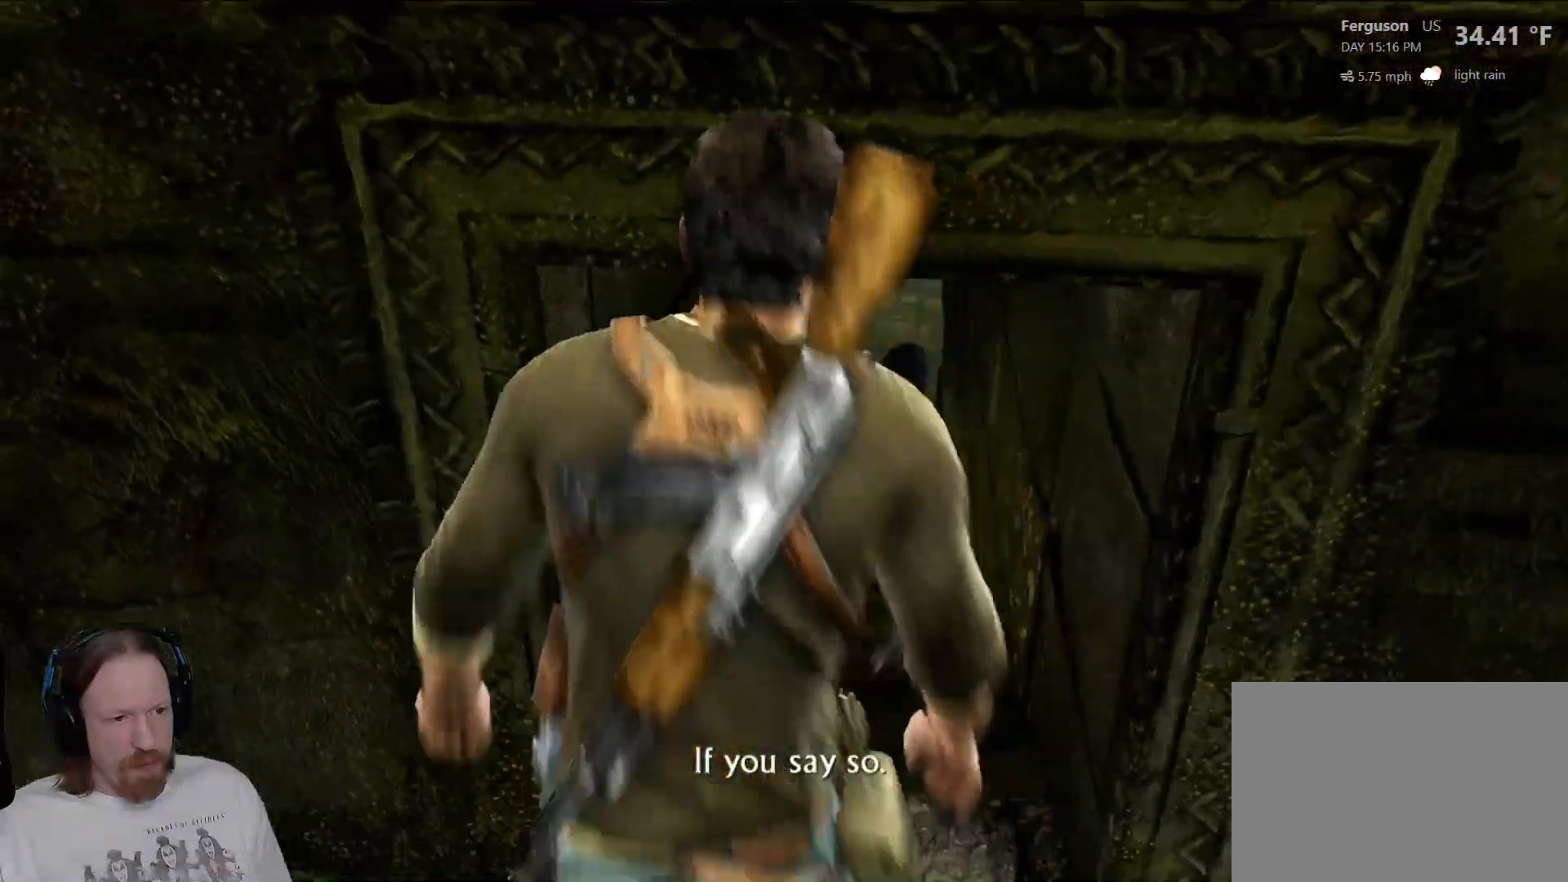
{"buttons": [], "left_stick": "up", "right_stick": "center", "events": []}
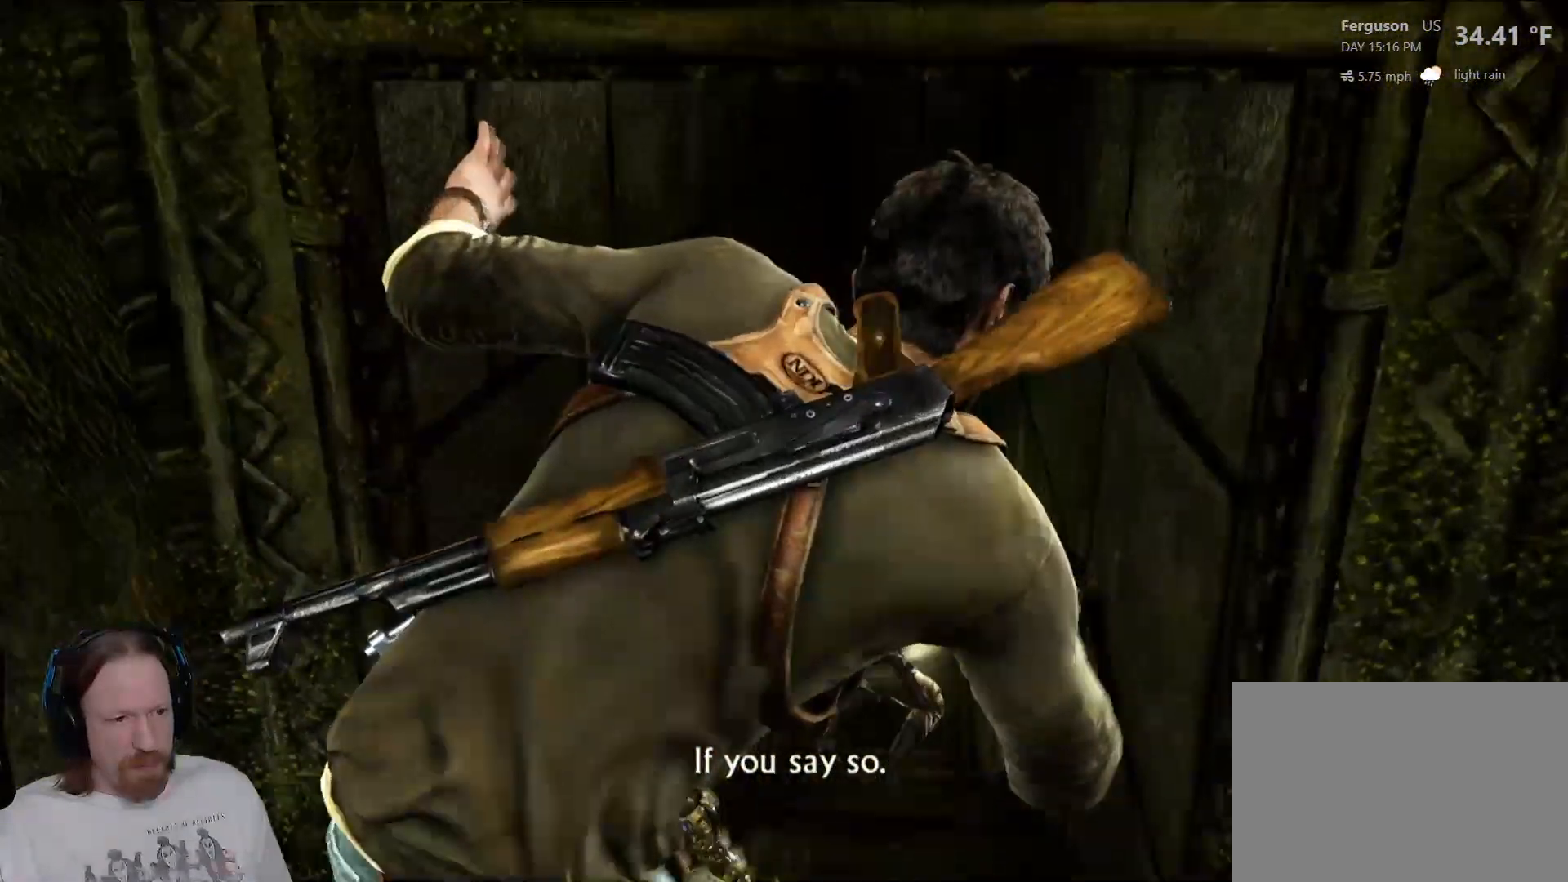
{"buttons": [], "left_stick": "up", "right_stick": "center", "events": [[100, "right_stick", "down"], [317, "right_stick", "center"]]}
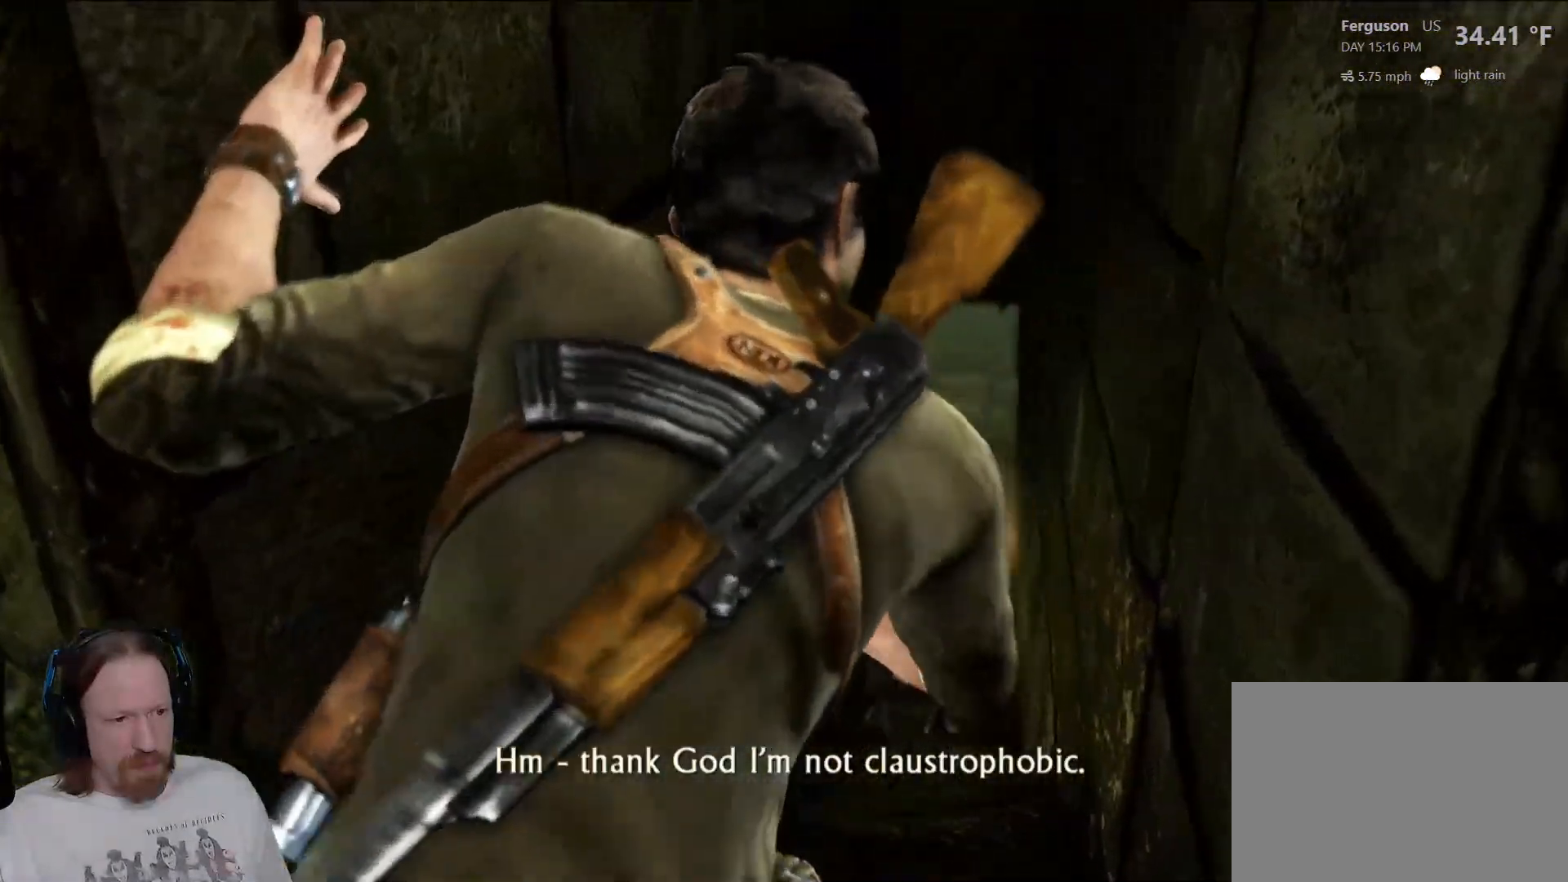
{"buttons": [], "left_stick": "up", "right_stick": "center", "events": []}
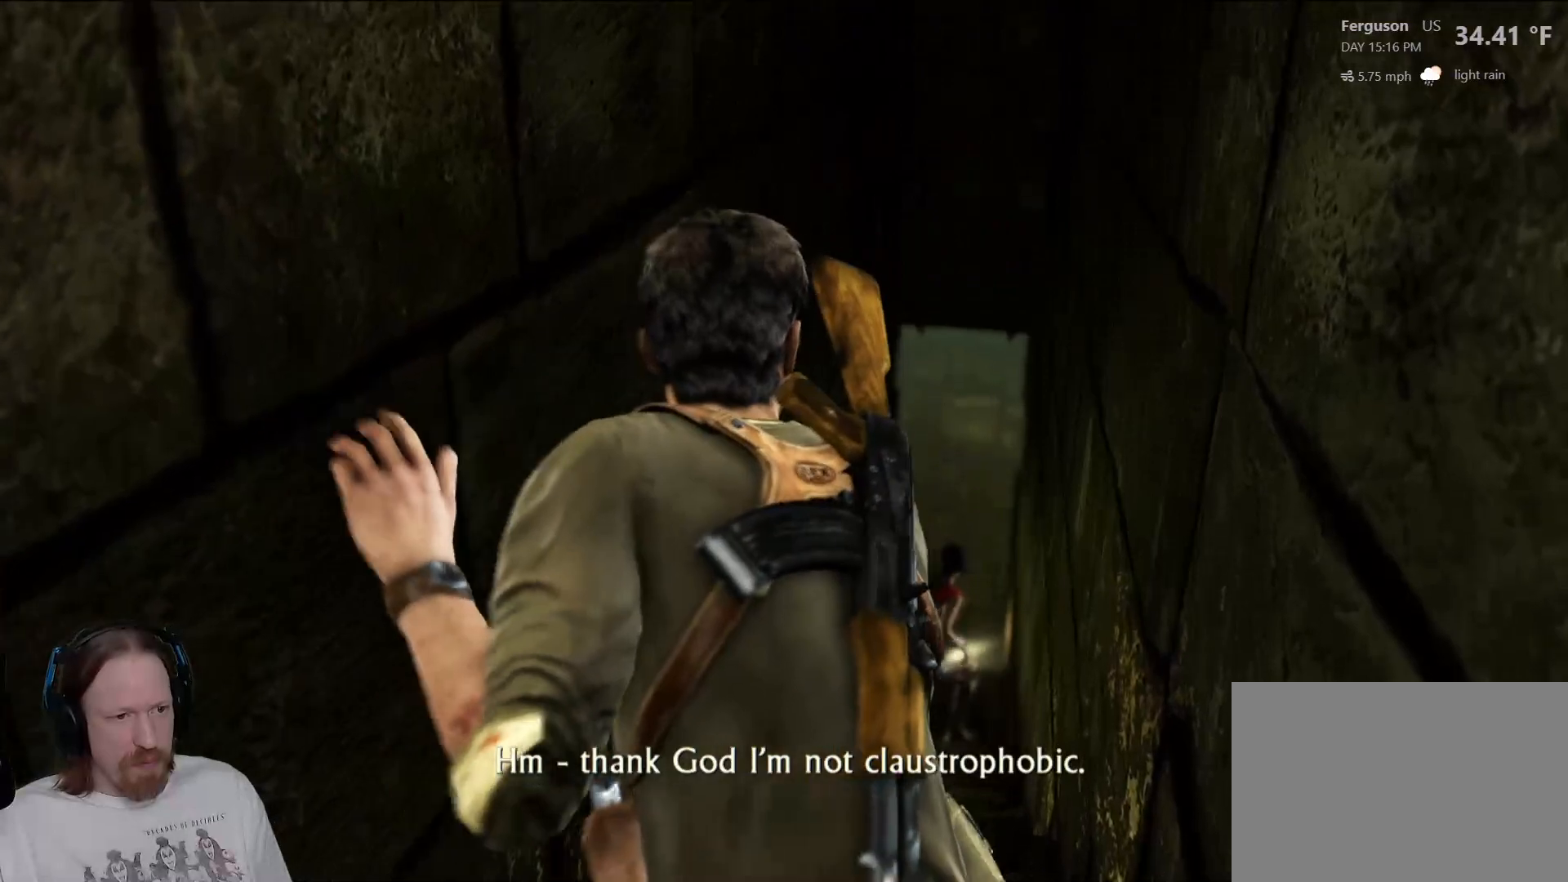
{"buttons": [], "left_stick": "up", "right_stick": "center", "events": []}
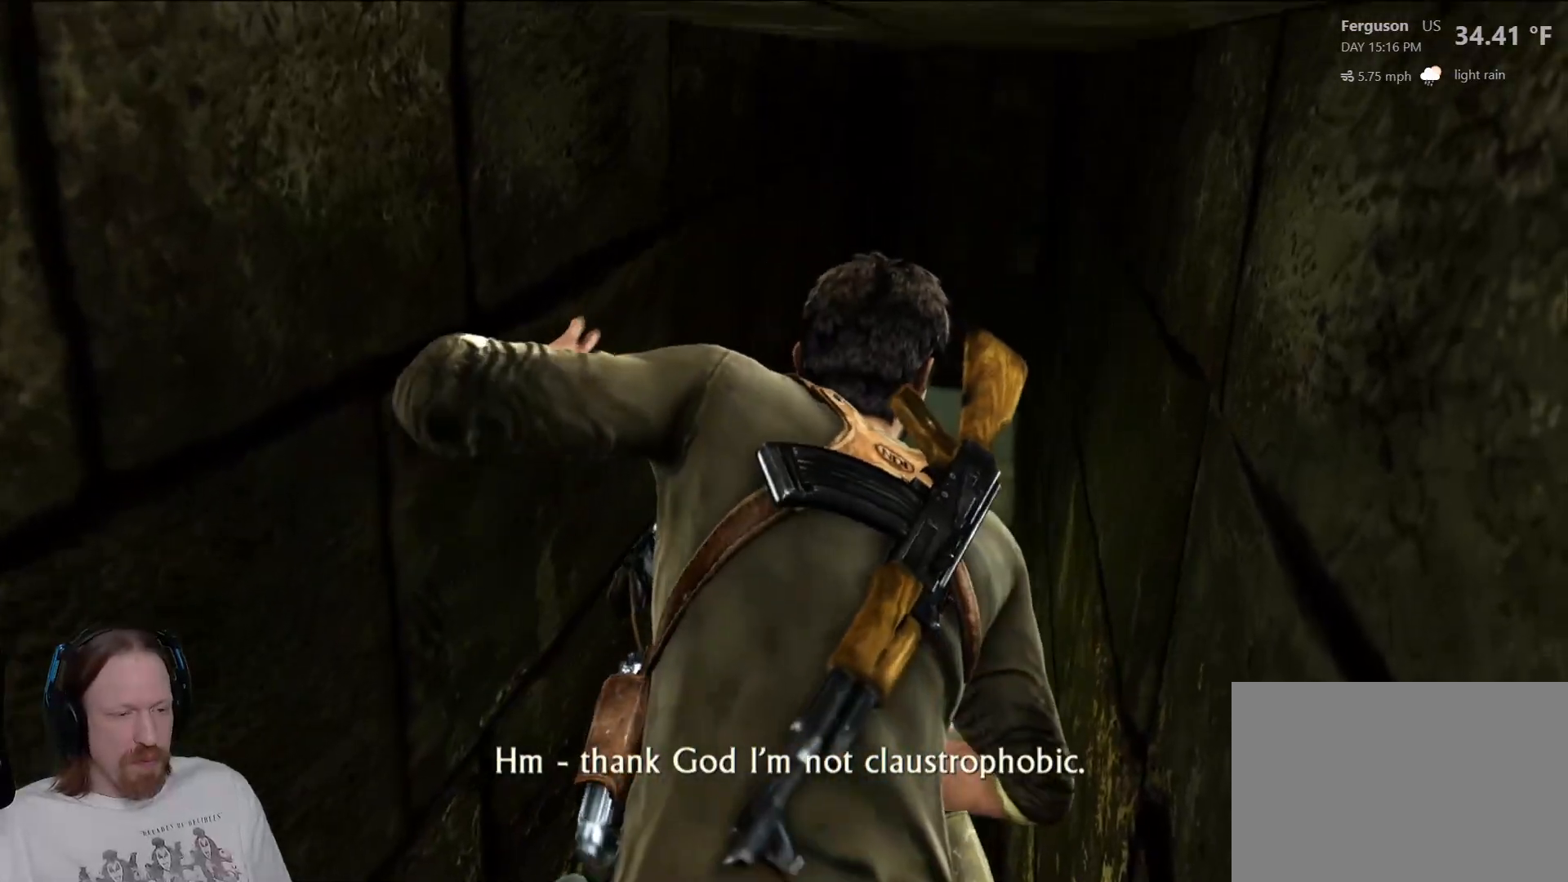
{"buttons": [], "left_stick": "up", "right_stick": "center", "events": []}
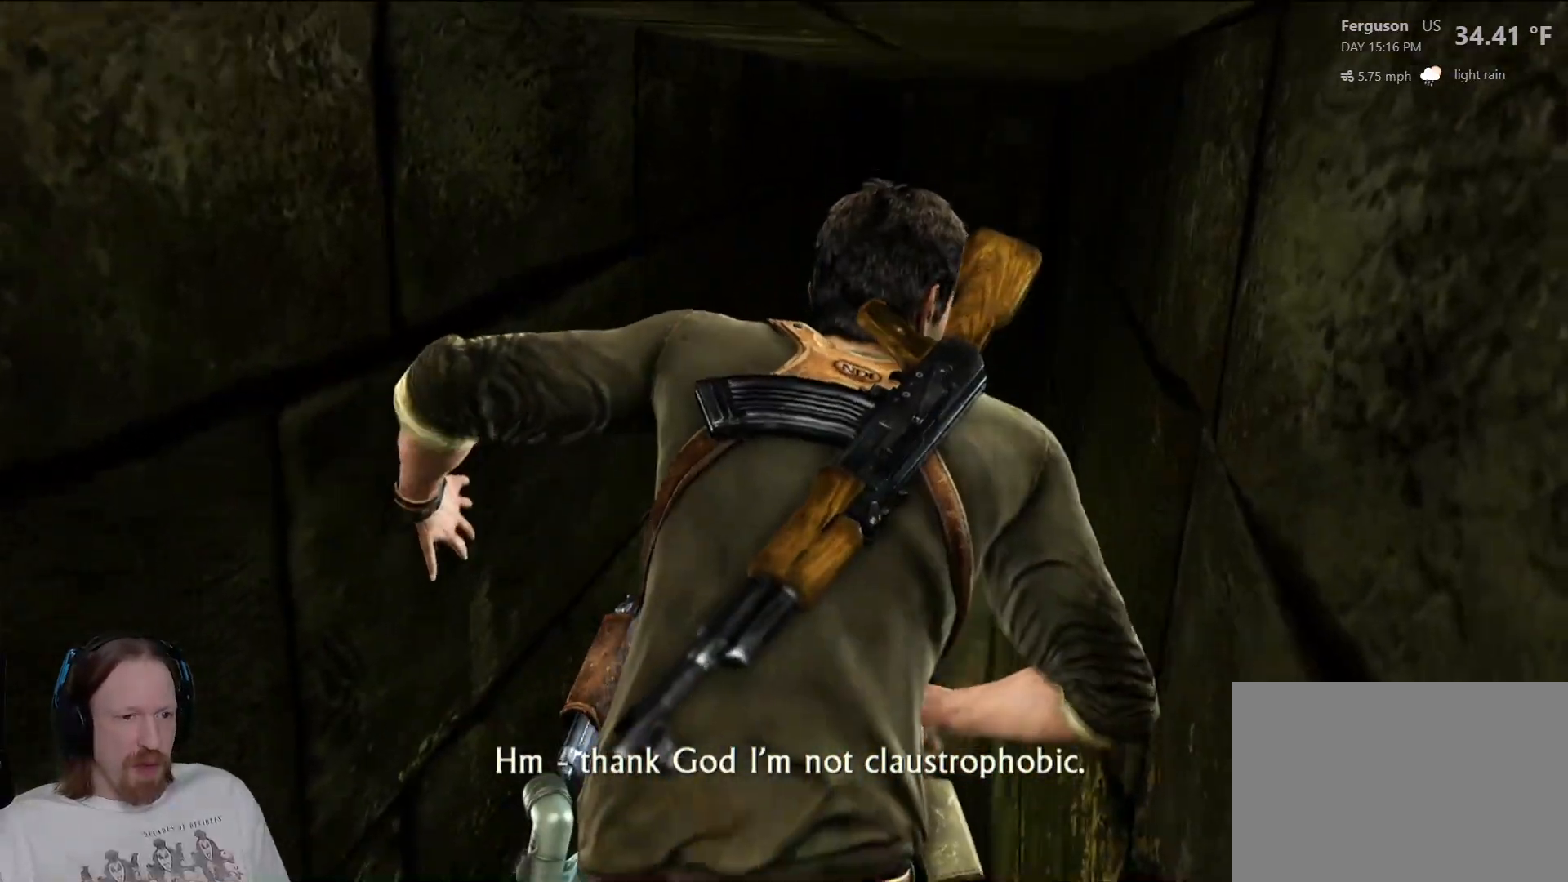
{"buttons": [], "left_stick": "up", "right_stick": "center", "events": []}
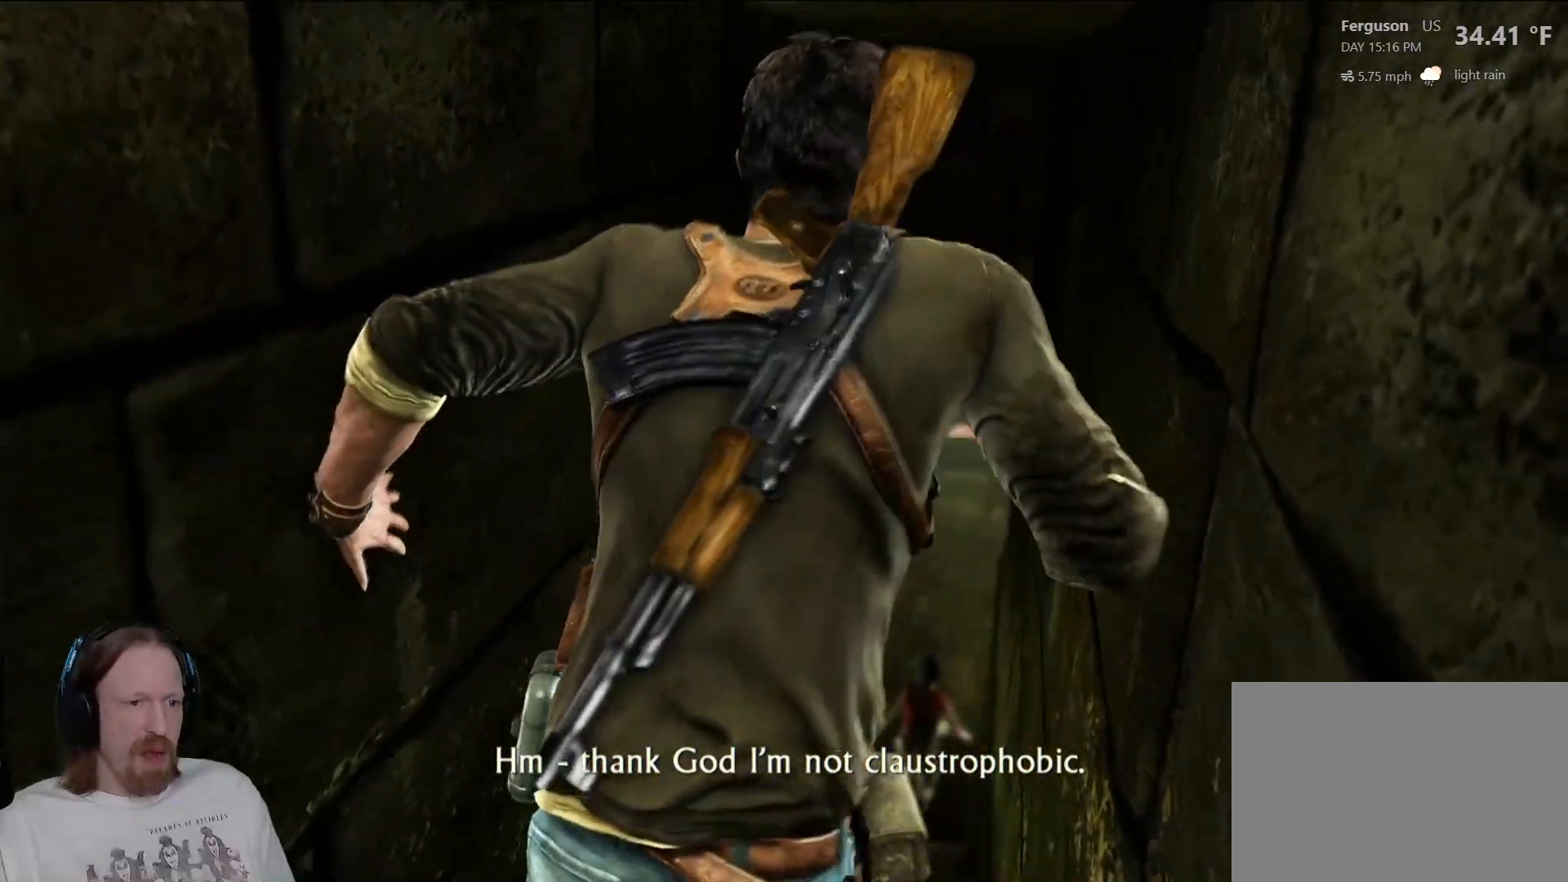
{"buttons": [], "left_stick": "up", "right_stick": "center", "events": []}
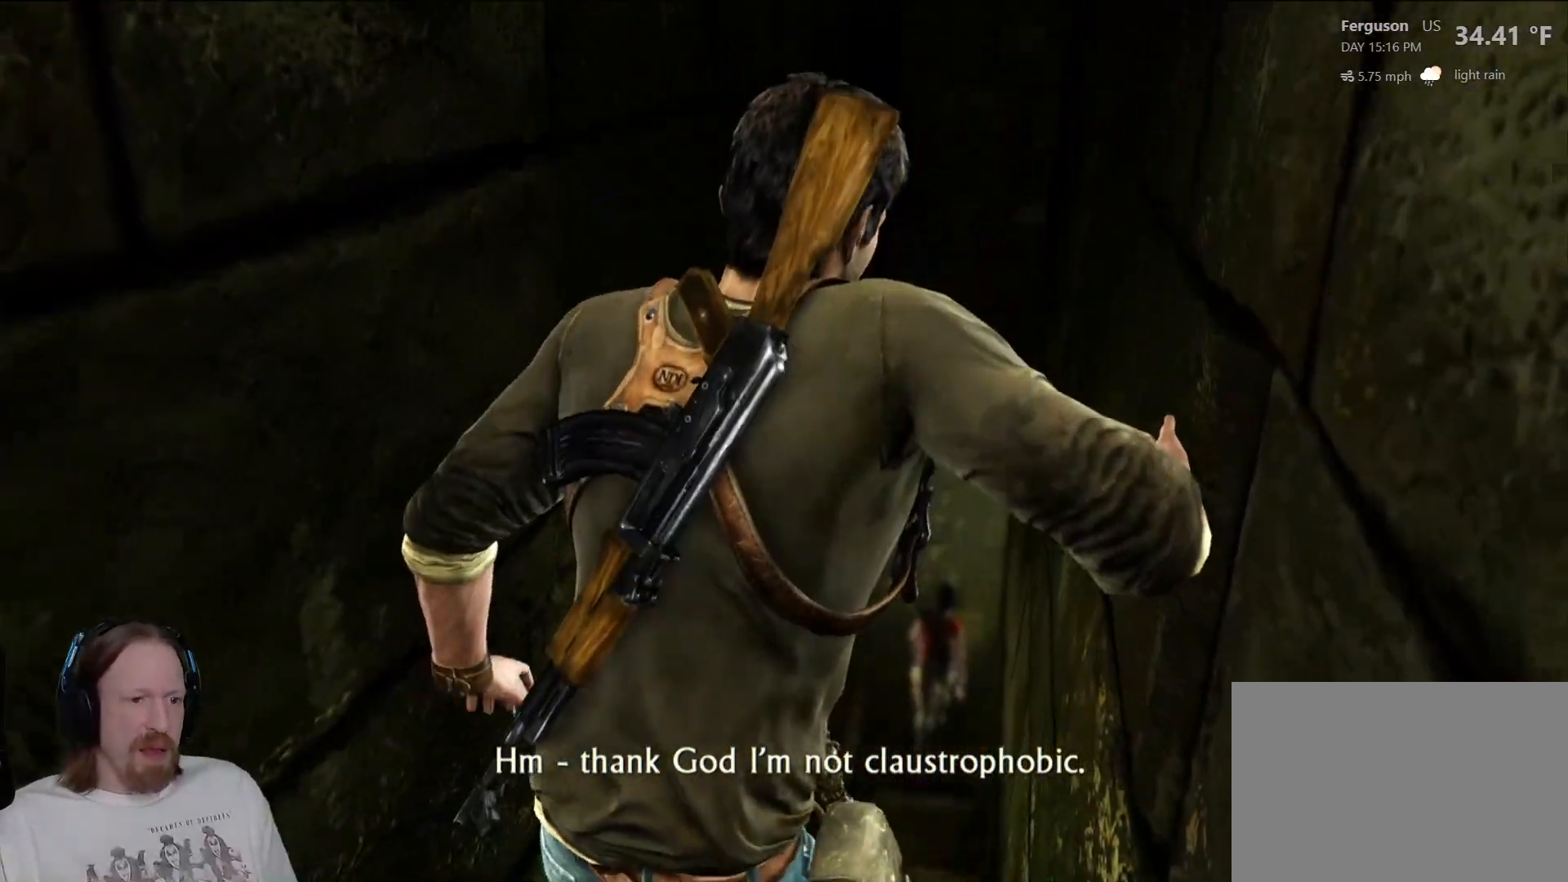
{"buttons": [], "left_stick": "up", "right_stick": "center", "events": []}
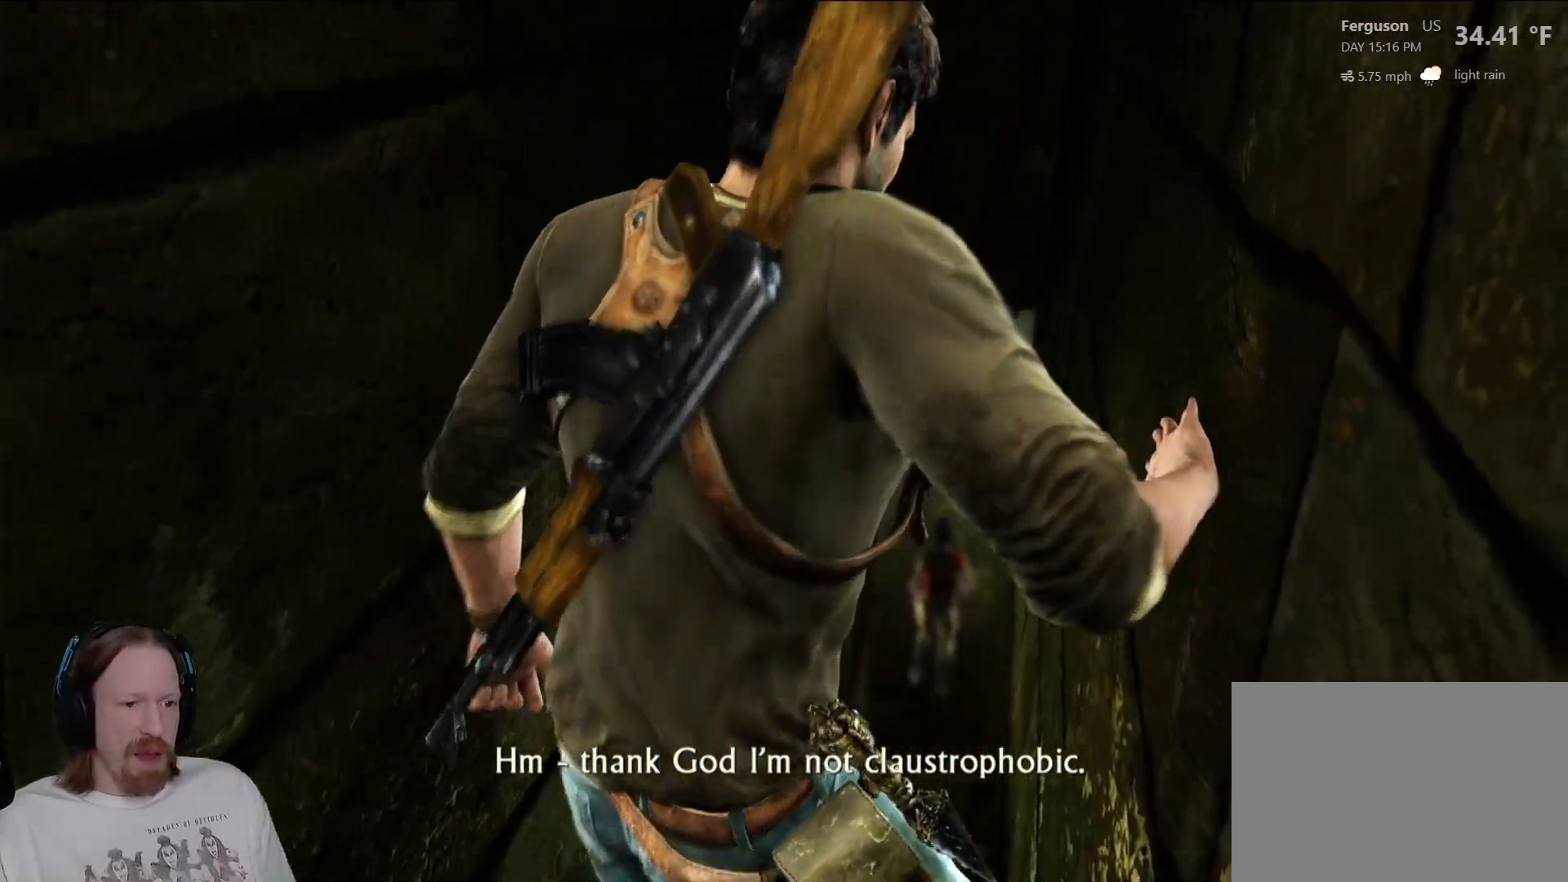
{"buttons": [], "left_stick": "up", "right_stick": "down-right", "events": [[417, "right_stick", "down-right"]]}
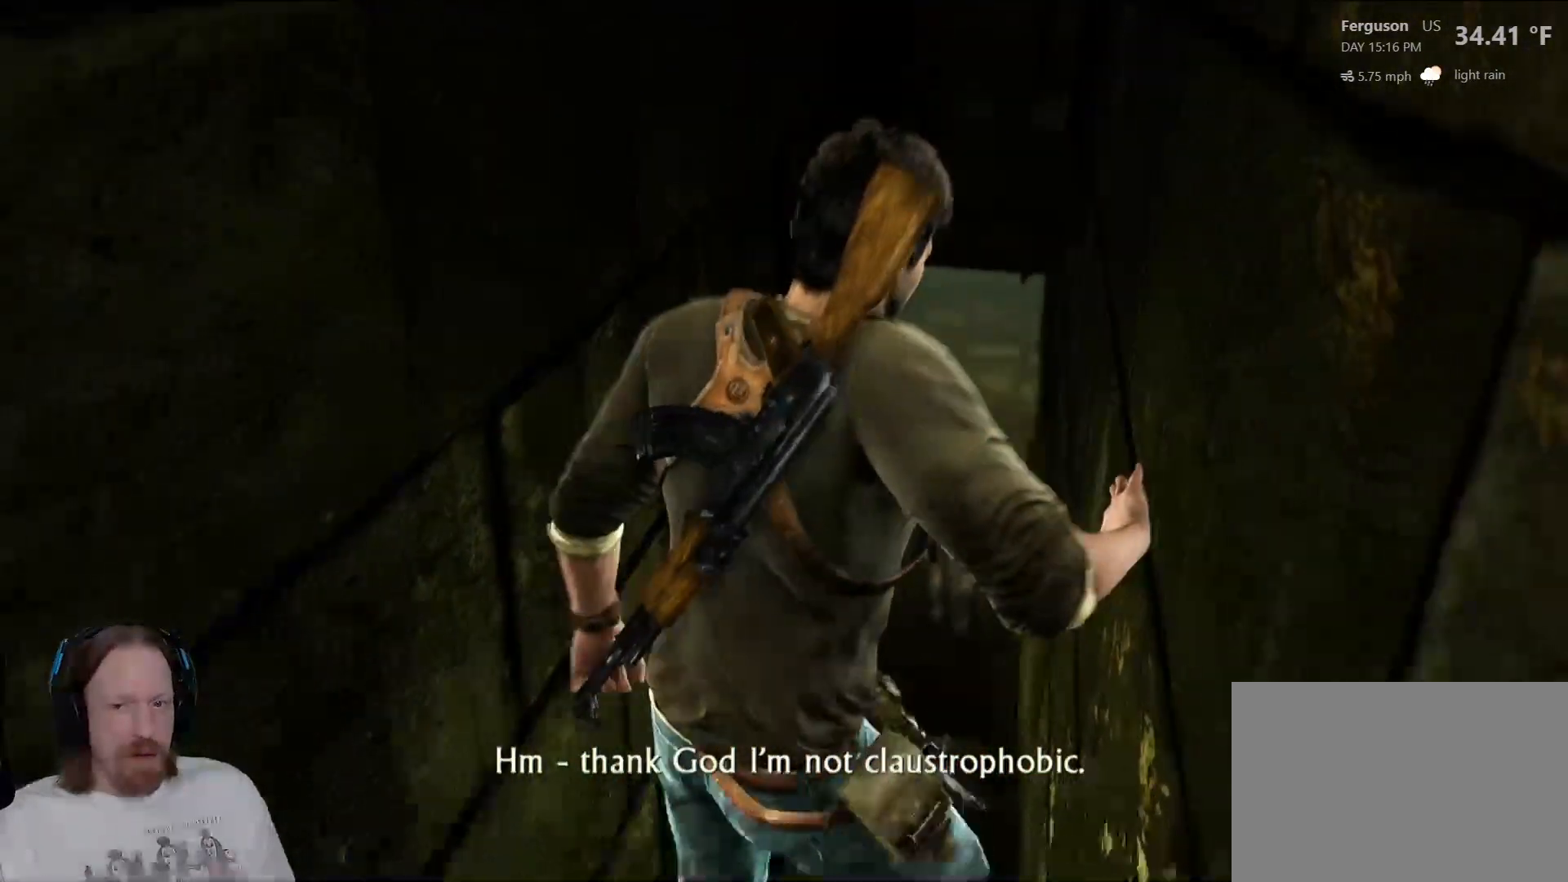
{"buttons": [], "left_stick": "up", "right_stick": "center", "events": [[50, "right_stick", "center"]]}
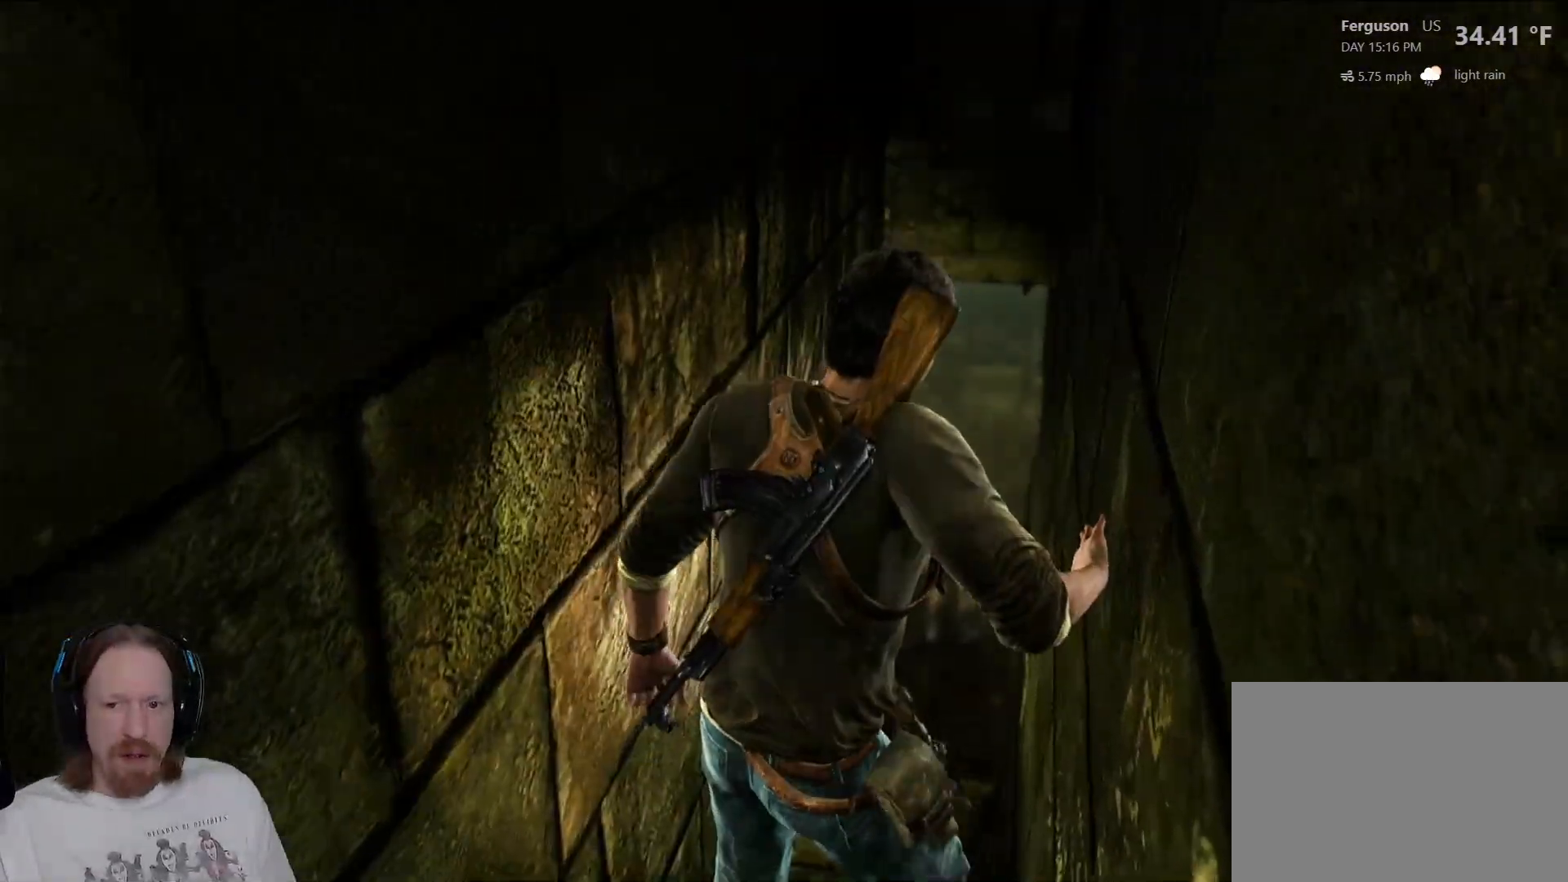
{"buttons": [], "left_stick": "up", "right_stick": "center", "events": []}
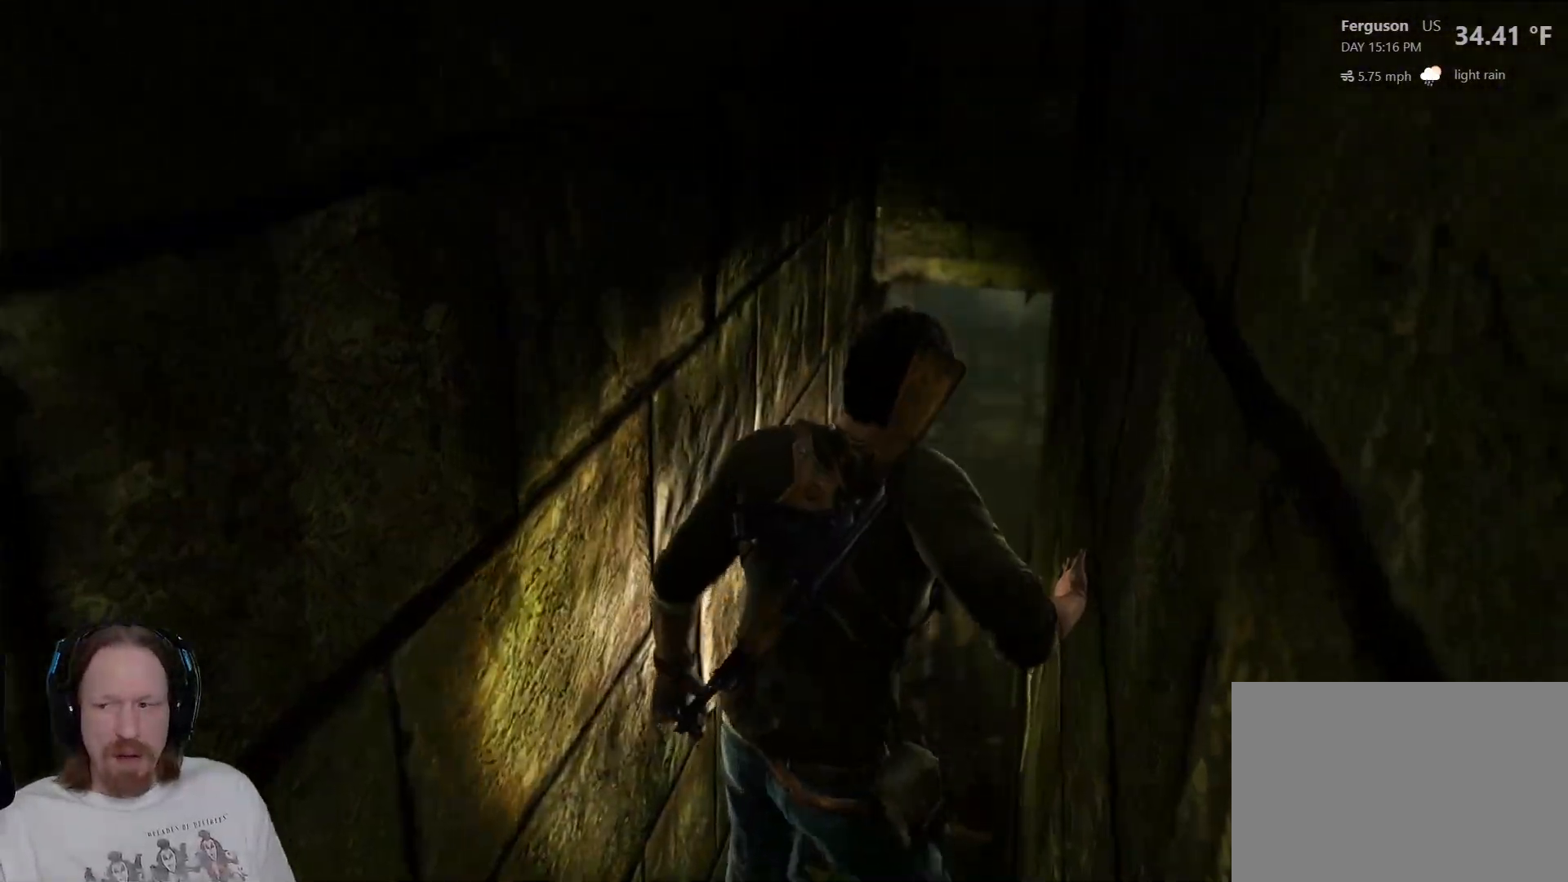
{"buttons": [], "left_stick": "up", "right_stick": "center", "events": []}
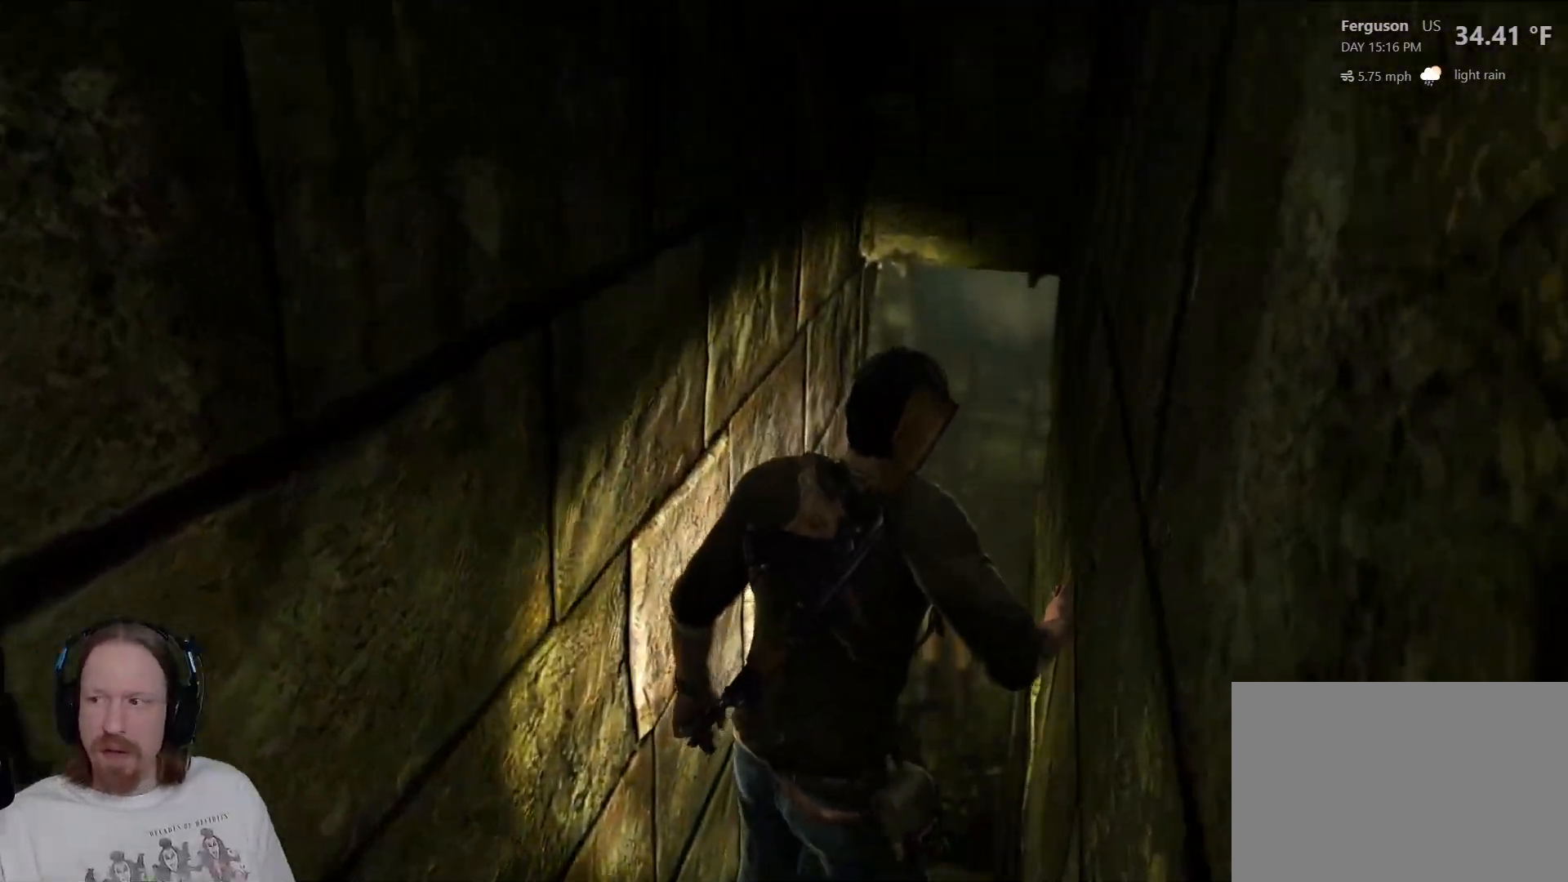
{"buttons": [], "left_stick": "up", "right_stick": "center", "events": []}